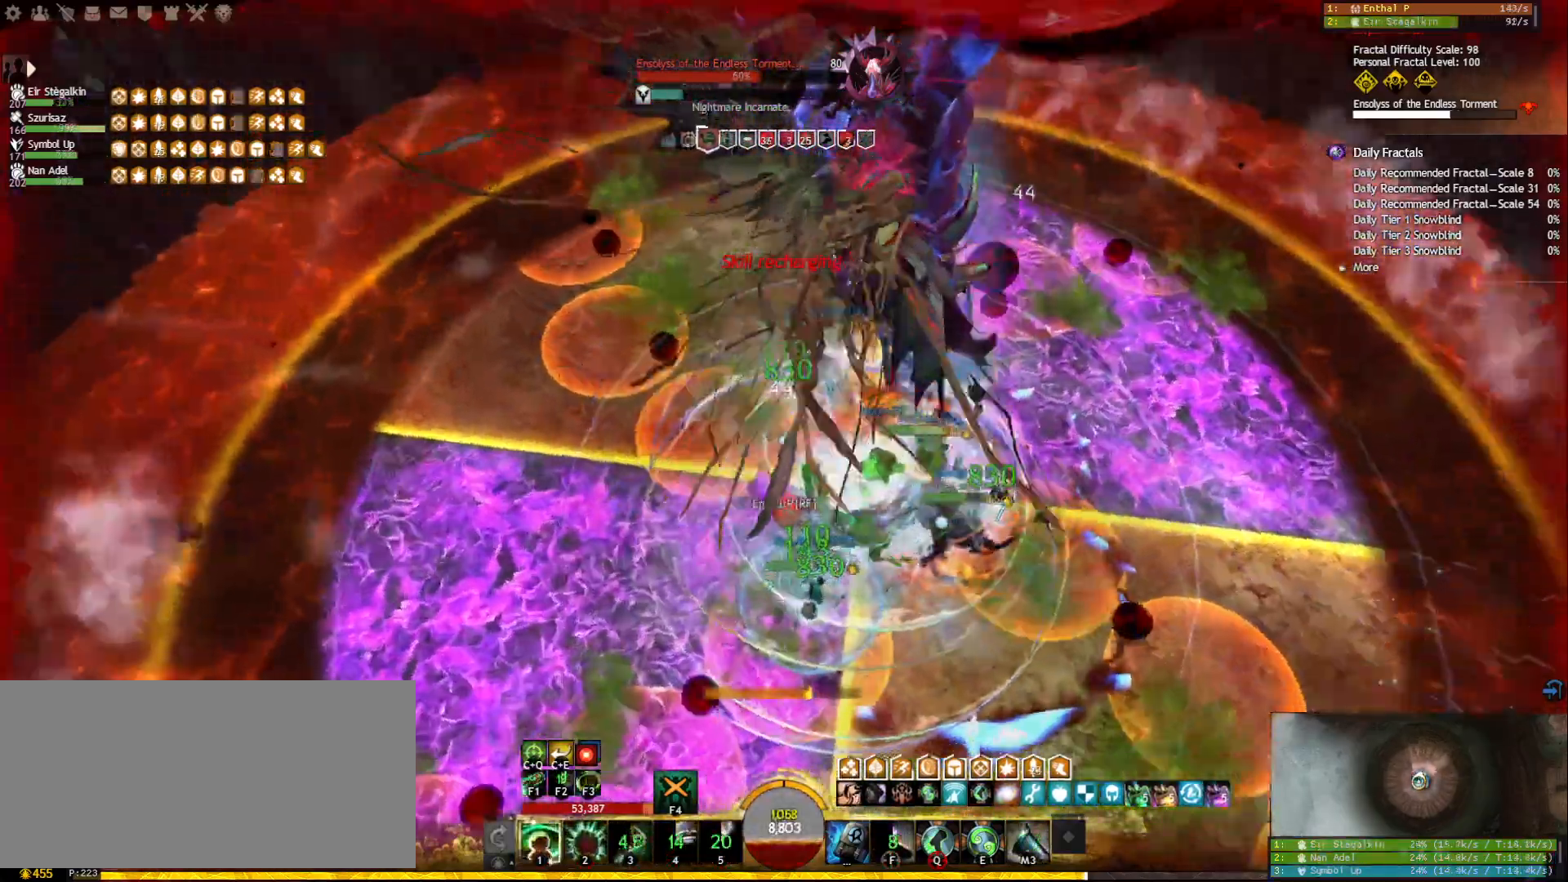
Gameplay with keyboard and mouse; each line is a JSON object with the keys and mouse buttons held at the frame after it. "events" lists presses ("down") and releases ("up") of "1", "2", "3", "4", "5", "a", "ctrl", "d", "e", "escape", "f", "f1", "f2", "f3", "f4", "f5", "q", "r", "s", "shift", "space", "tab", "tilde", "w", "mouse_left", "mouse_wheel", "mouse_right", "mouse_mb4" and "mouse_mb5" between this image and that frame as [ms after this image, input, new state], when the widget could be followed in between. "mouse_left", "mouse_wheel", "mouse_right", "mouse_mb4", "mouse_mb5" = the "left", "wheel", "right", "mb4", "mb5" buttons of the "mouse" list. No other keys are recorded. "wheel" means that the mouse wheel is clicked or scrolled. Mouse movement is not recorded.
{"keys": ["2"], "mouse": [], "events": [[33, "mouse_right", "up"], [200, "2", "down"], [283, "2", "up"], [333, "2", "down"], [417, "2", "up"], [450, "2", "down"]]}
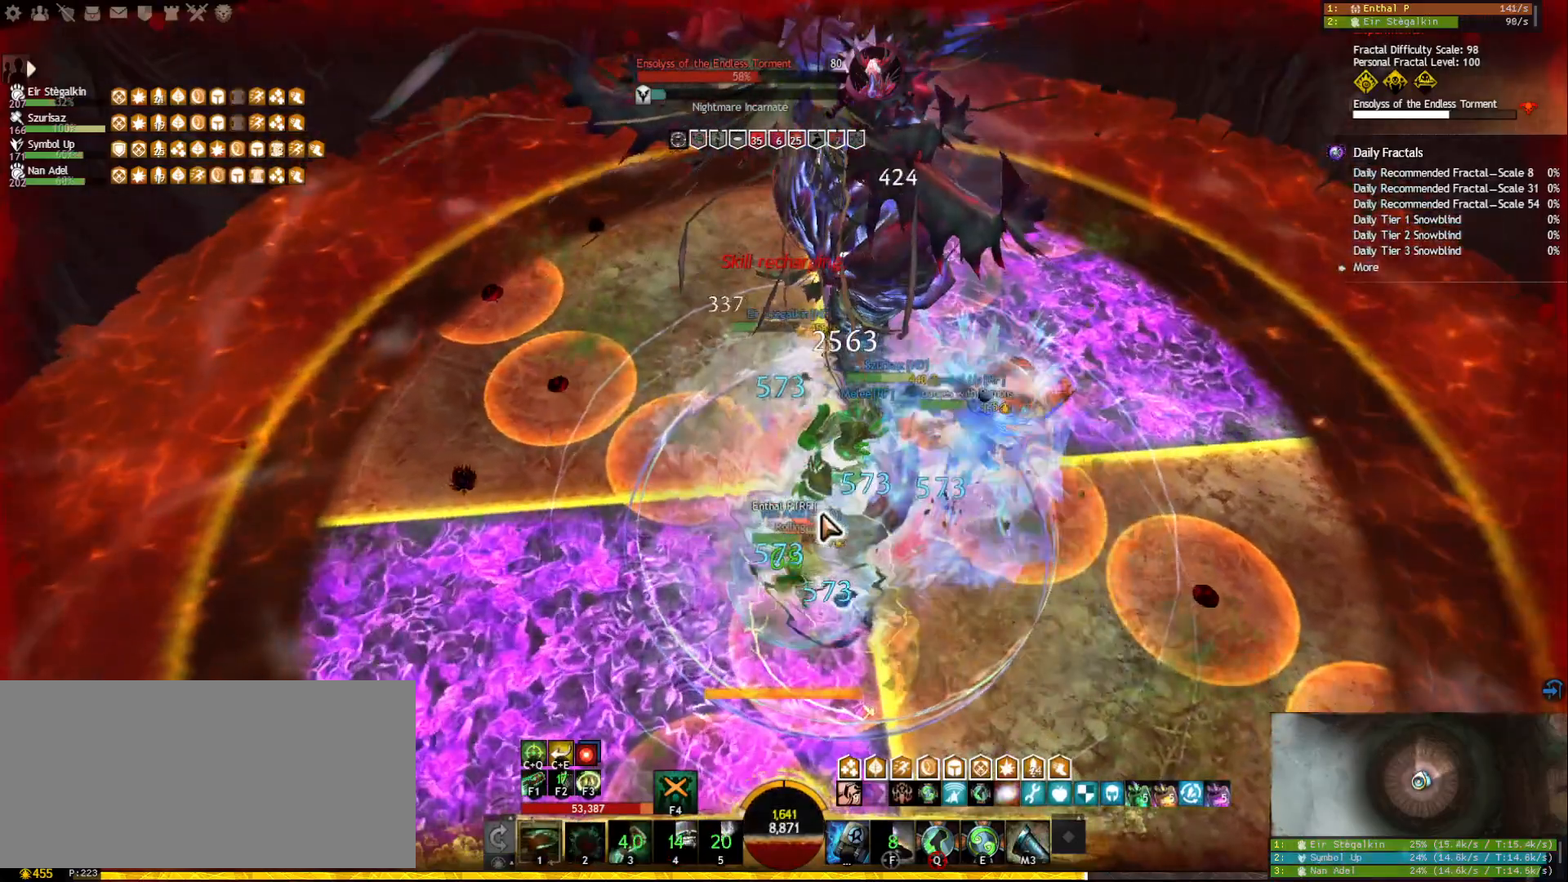
{"keys": ["shift"], "mouse": [], "events": [[67, "2", "up"], [167, "mouse_right", "down"], [267, "mouse_right", "up"], [367, "shift", "down"]]}
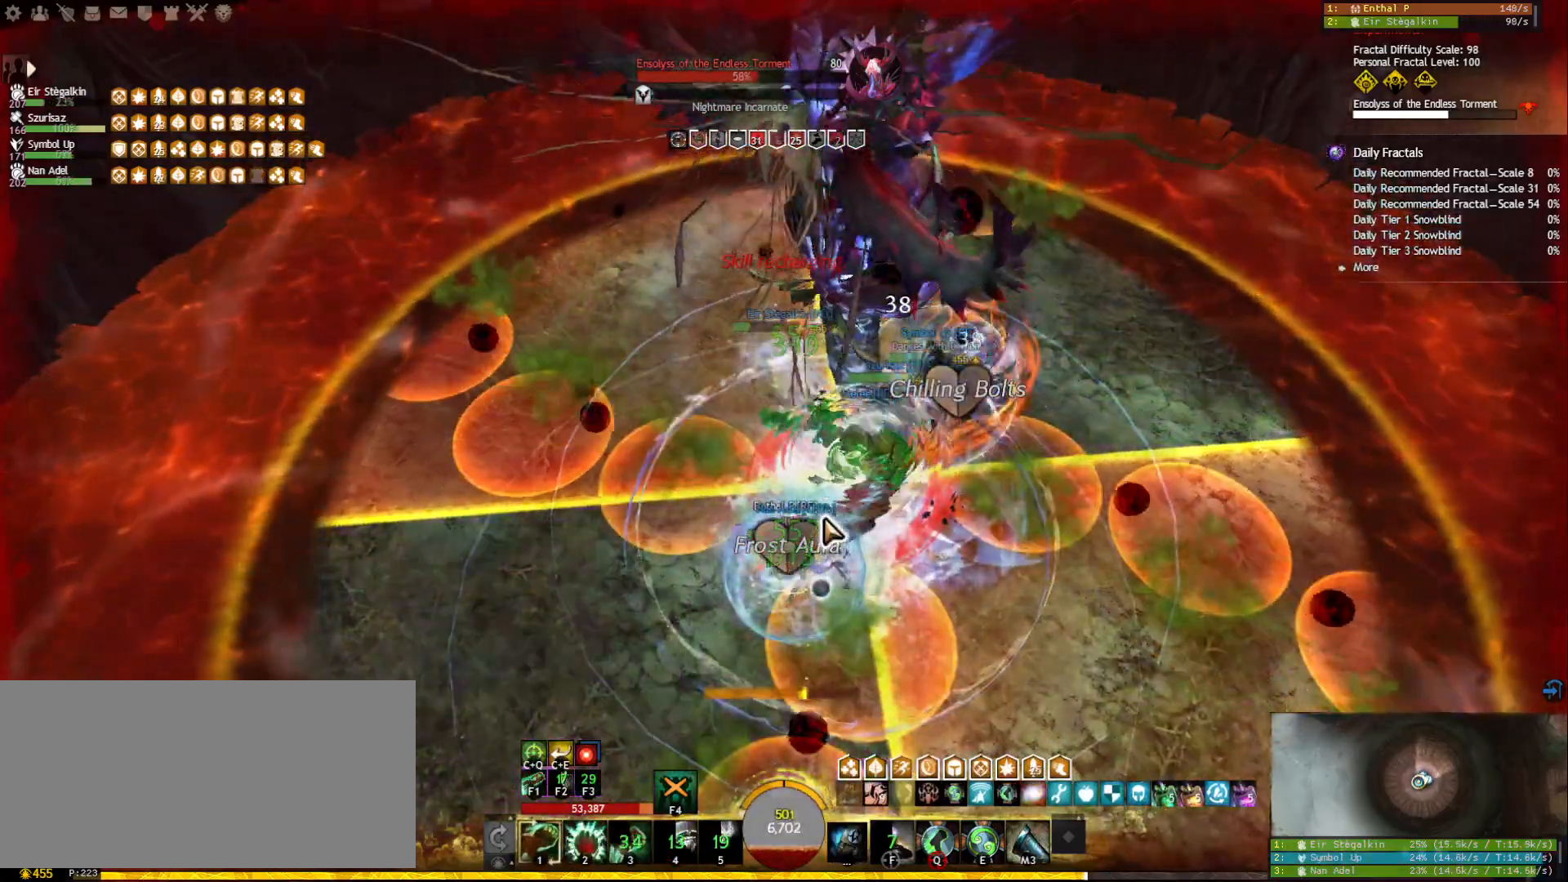
{"keys": [], "mouse": [], "events": [[17, "mouse_right", "down"], [17, "shift", "up"], [117, "mouse_right", "up"], [283, "3", "down"], [350, "3", "up"], [417, "3", "down"], [483, "3", "up"]]}
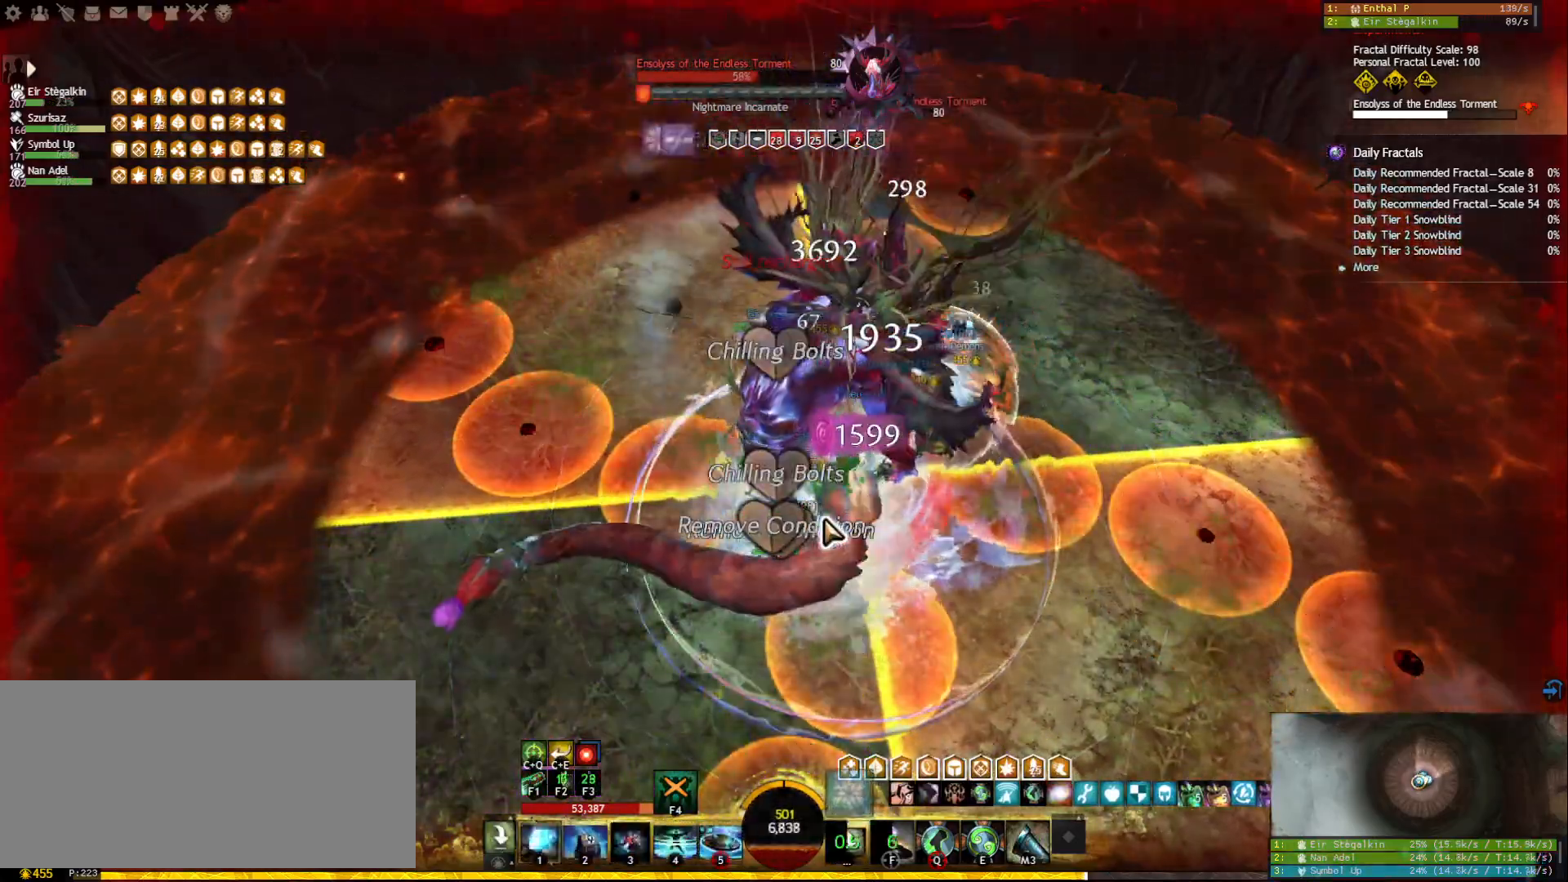
{"keys": ["2"], "mouse": [], "events": [[33, "3", "down"], [150, "3", "up"], [167, "mouse_right", "down"], [233, "2", "down"], [283, "mouse_right", "up"], [367, "2", "up"], [400, "2", "down"]]}
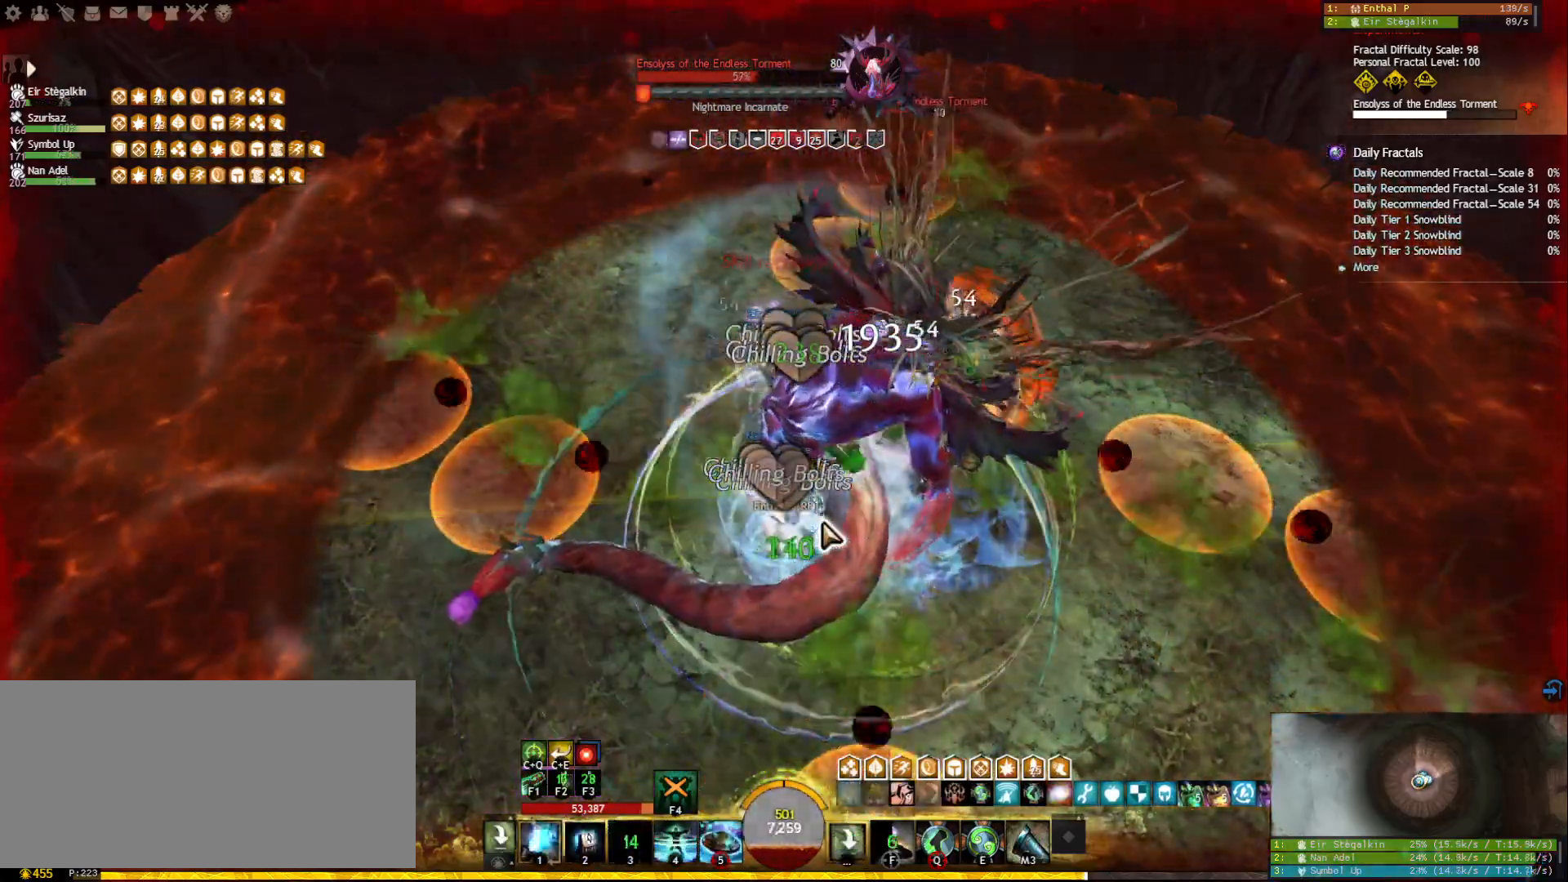
{"keys": [], "mouse": [], "events": [[33, "2", "up"], [33, "mouse_right", "down"], [133, "mouse_right", "up"], [183, "5", "down"], [317, "5", "up"], [350, "mouse_right", "down"], [450, "mouse_right", "up"]]}
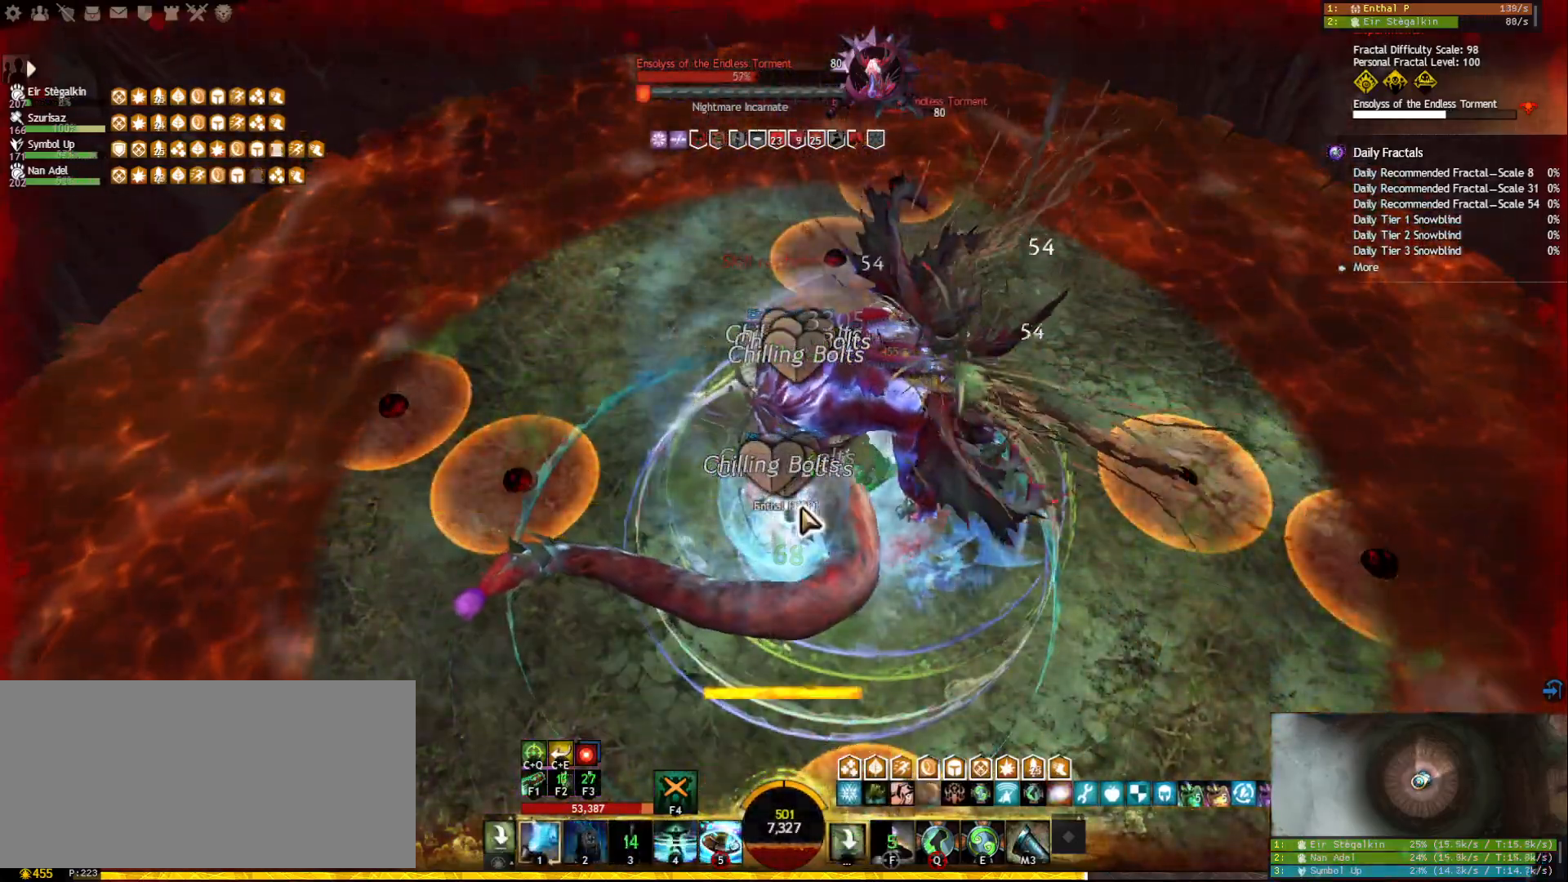
{"keys": ["4"], "mouse": [], "events": [[50, "d", "down"], [167, "d", "up"], [183, "mouse_right", "down"], [300, "mouse_right", "up"], [433, "4", "down"]]}
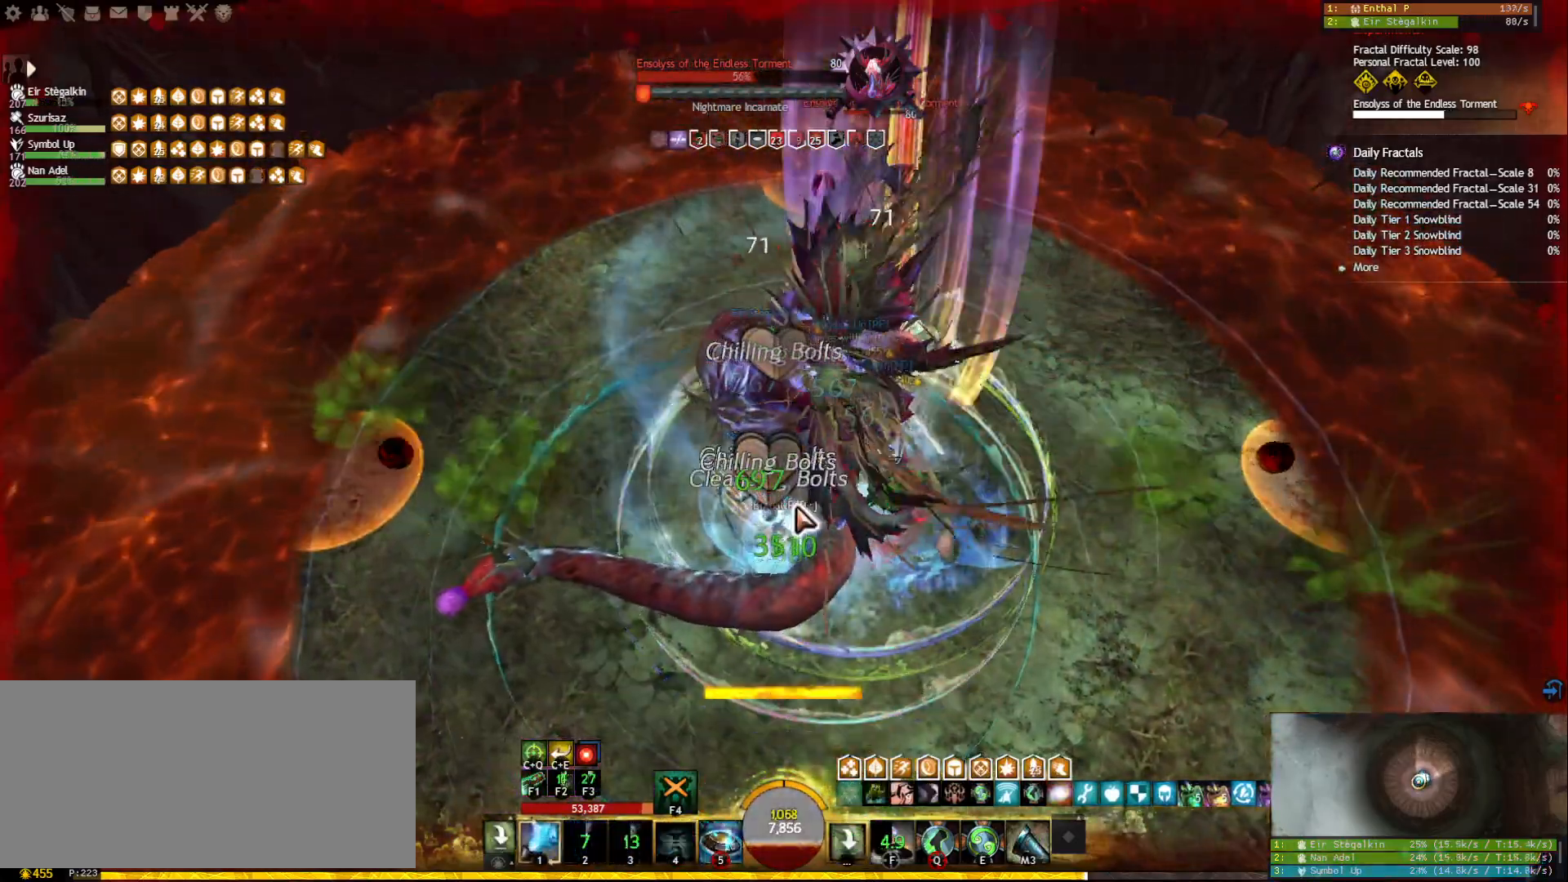
{"keys": [], "mouse": ["right"], "events": [[33, "4", "up"], [83, "4", "down"], [167, "4", "up"], [217, "4", "down"], [300, "4", "up"], [333, "4", "down"], [450, "4", "up"], [483, "mouse_right", "down"]]}
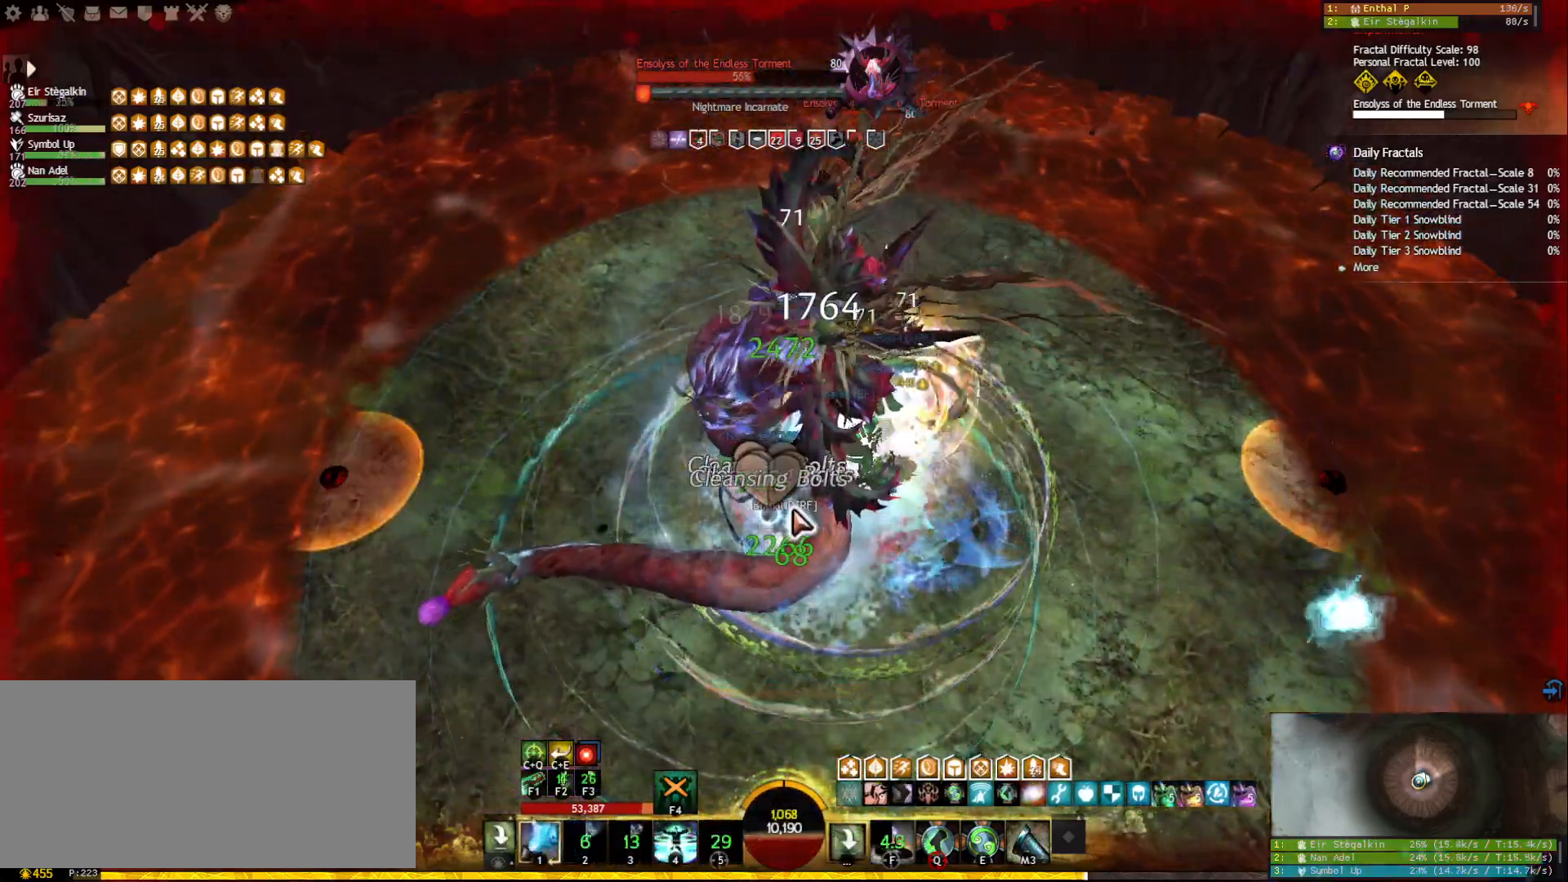
{"keys": [], "mouse": ["right"], "events": [[83, "mouse_right", "up"], [150, "mouse_right", "down"], [267, "mouse_right", "up"], [283, "tilde", "down"], [400, "mouse_right", "down"], [400, "tilde", "up"]]}
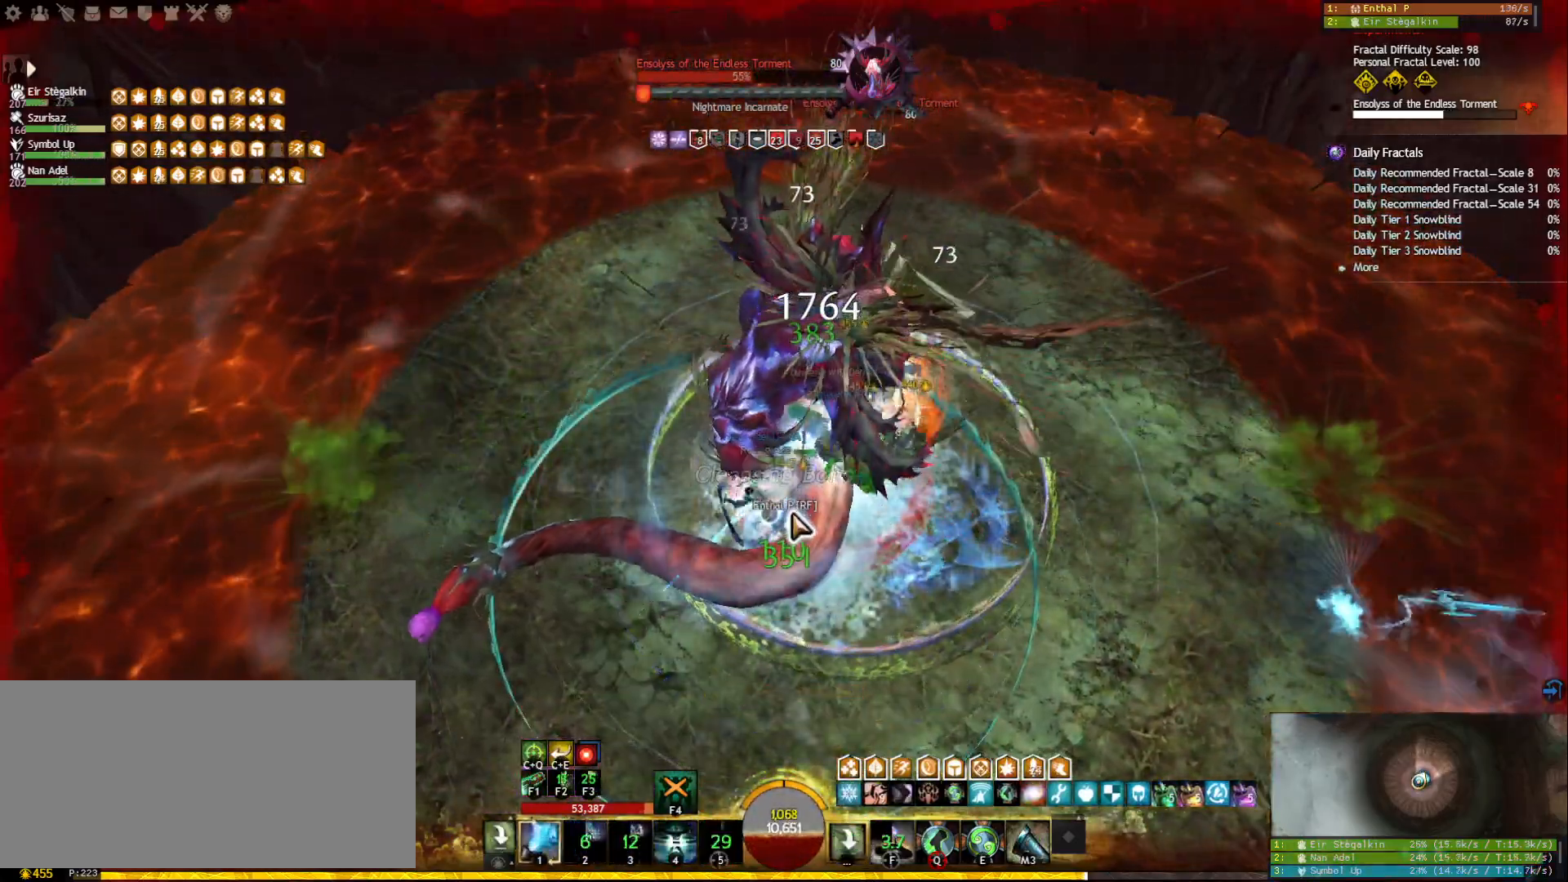
{"keys": ["1"], "mouse": [], "events": [[17, "mouse_right", "up"], [33, "d", "down"], [117, "mouse_right", "down"], [150, "d", "up"], [217, "1", "down"], [233, "mouse_right", "up"]]}
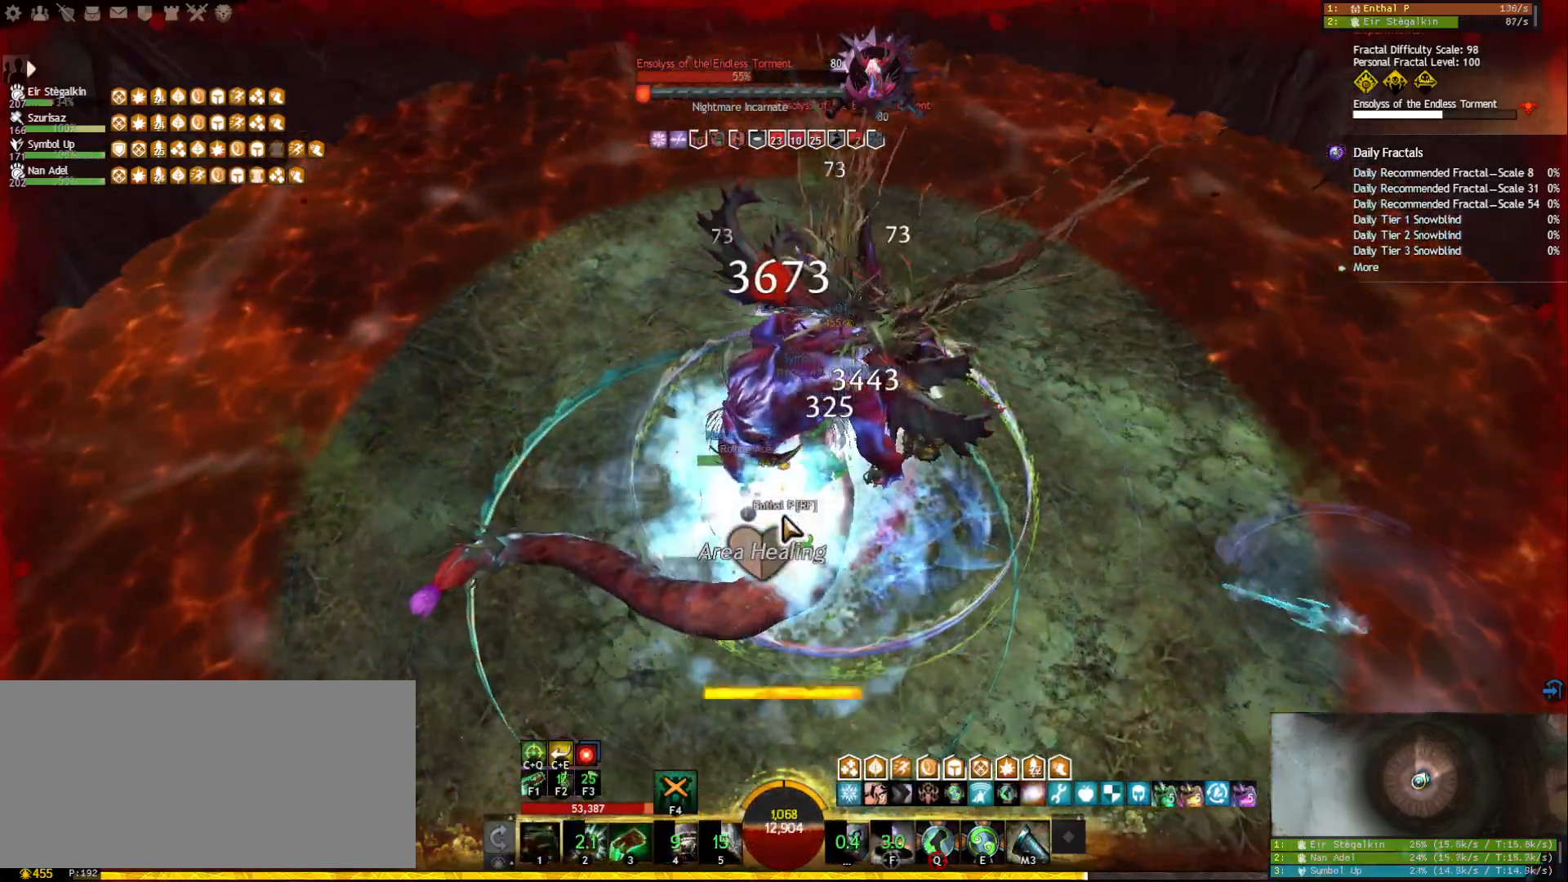
{"keys": ["1"], "mouse": [], "events": []}
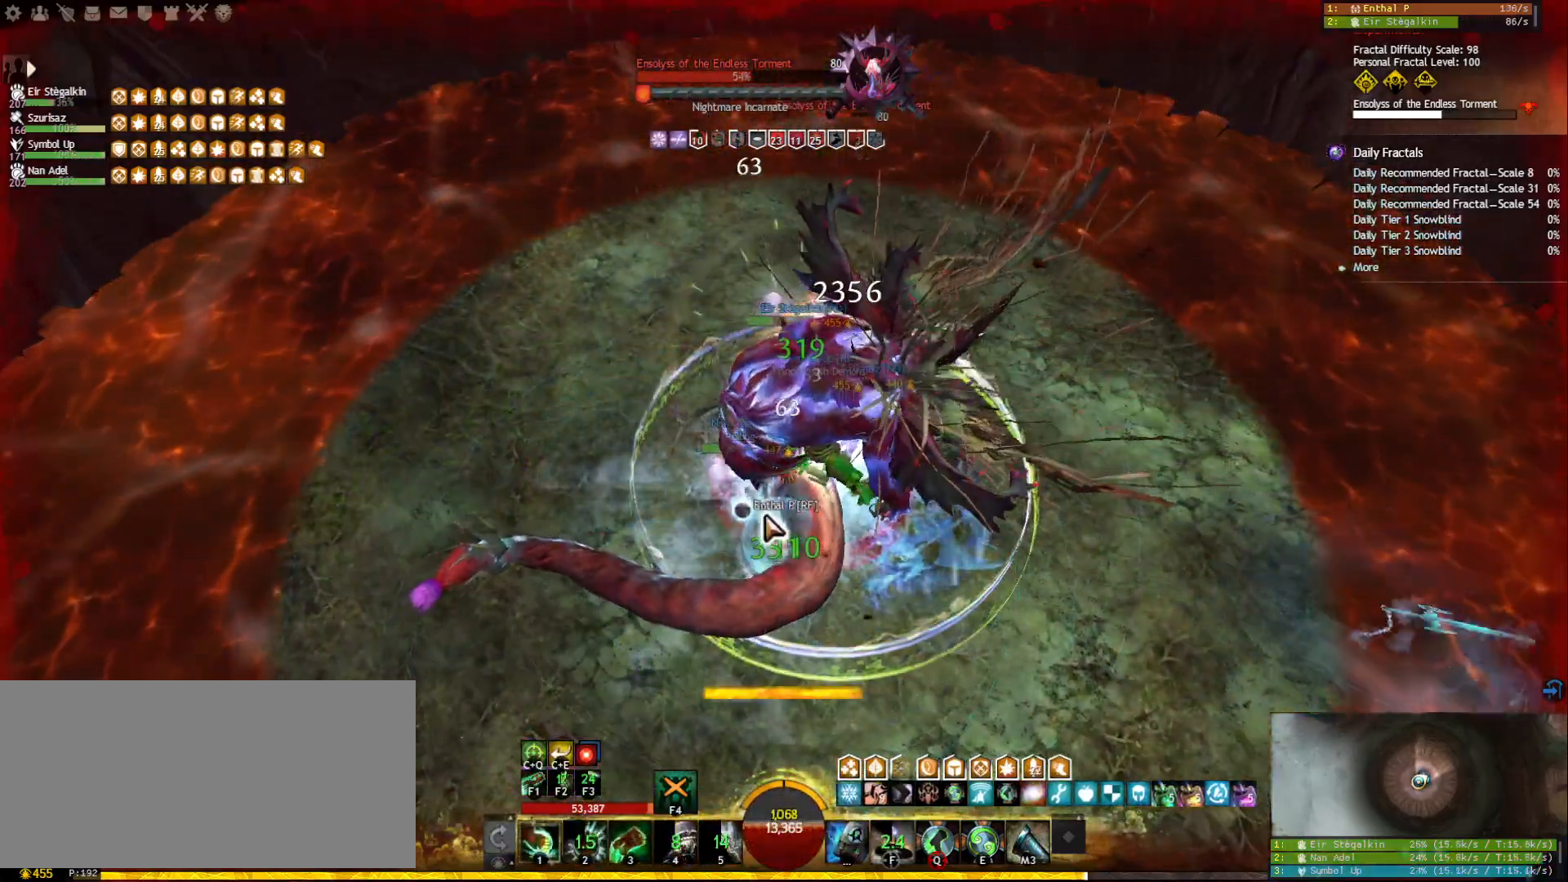
{"keys": ["1"], "mouse": ["right"], "events": [[417, "mouse_right", "down"]]}
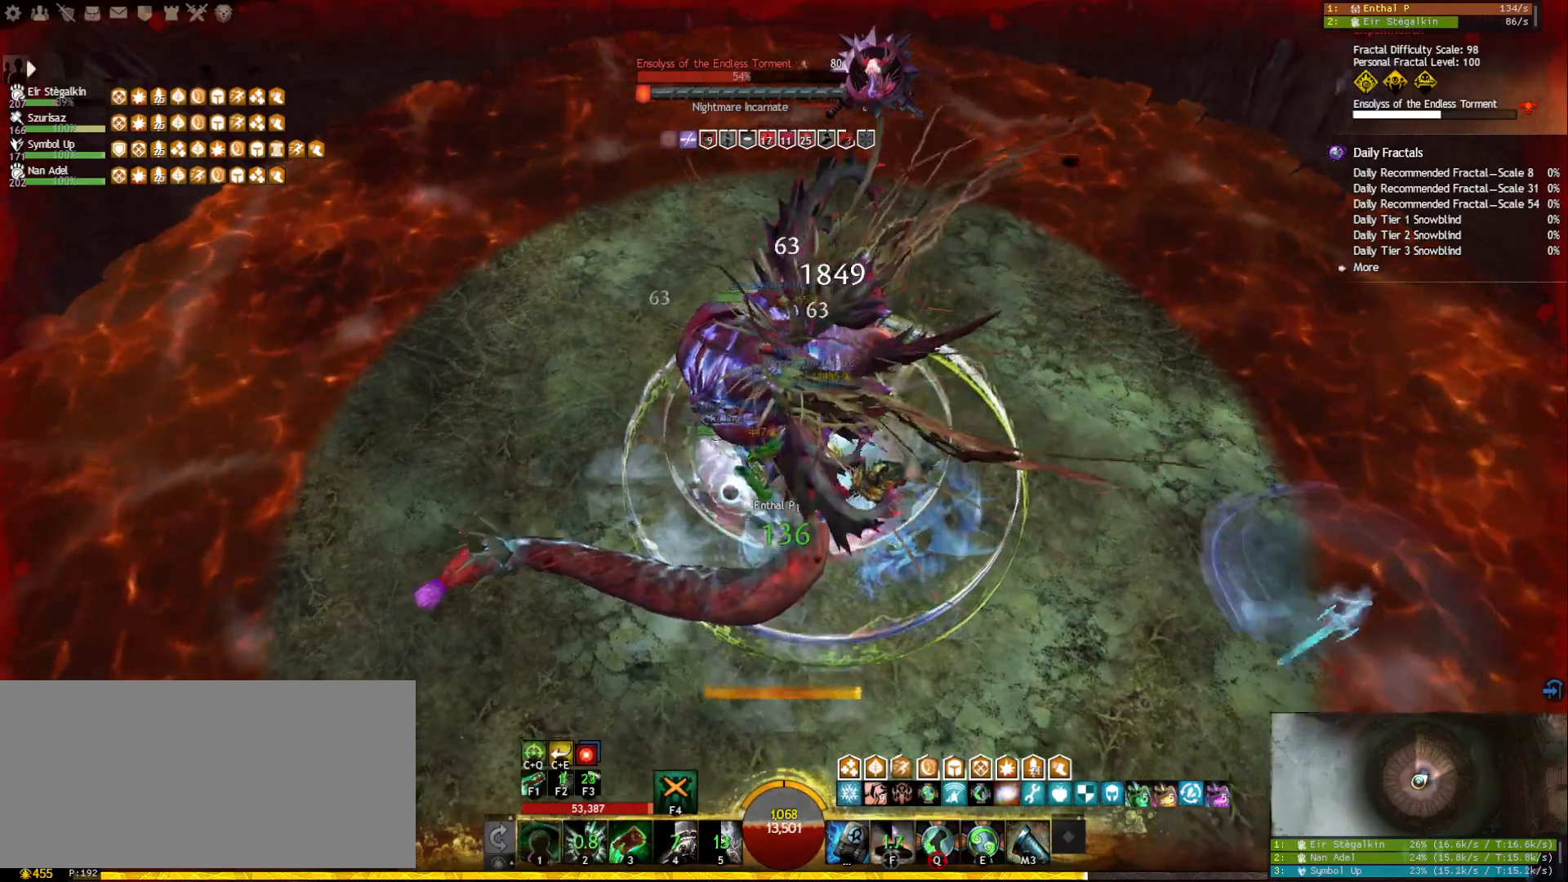
{"keys": ["1", "d"], "mouse": [], "events": [[17, "mouse_right", "up"], [433, "d", "down"]]}
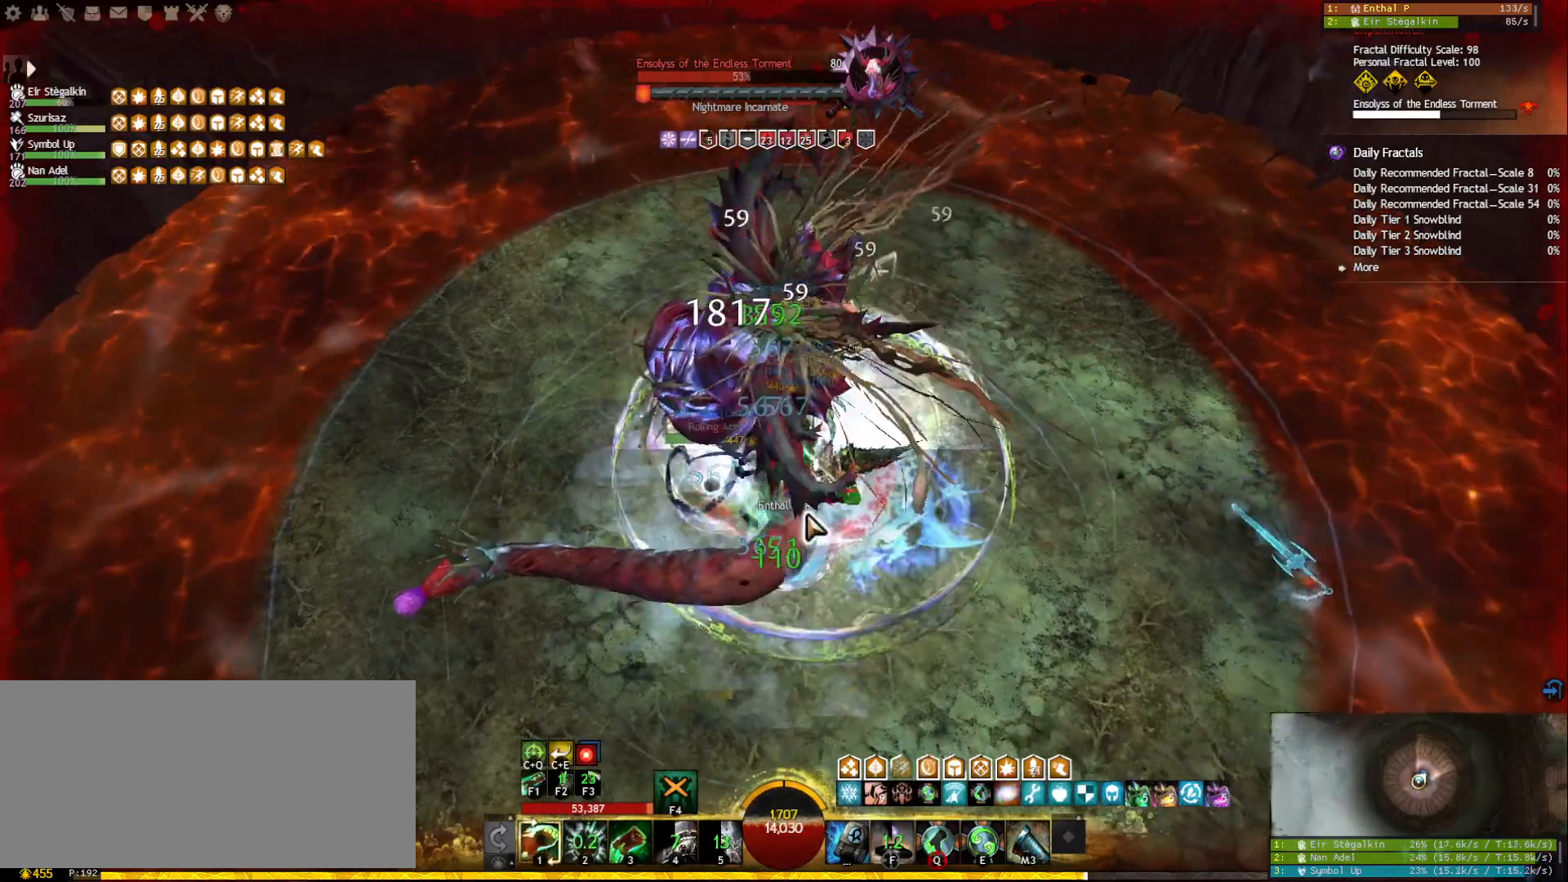
{"keys": ["1"], "mouse": [], "events": [[83, "d", "up"], [150, "mouse_right", "down"], [283, "mouse_right", "up"]]}
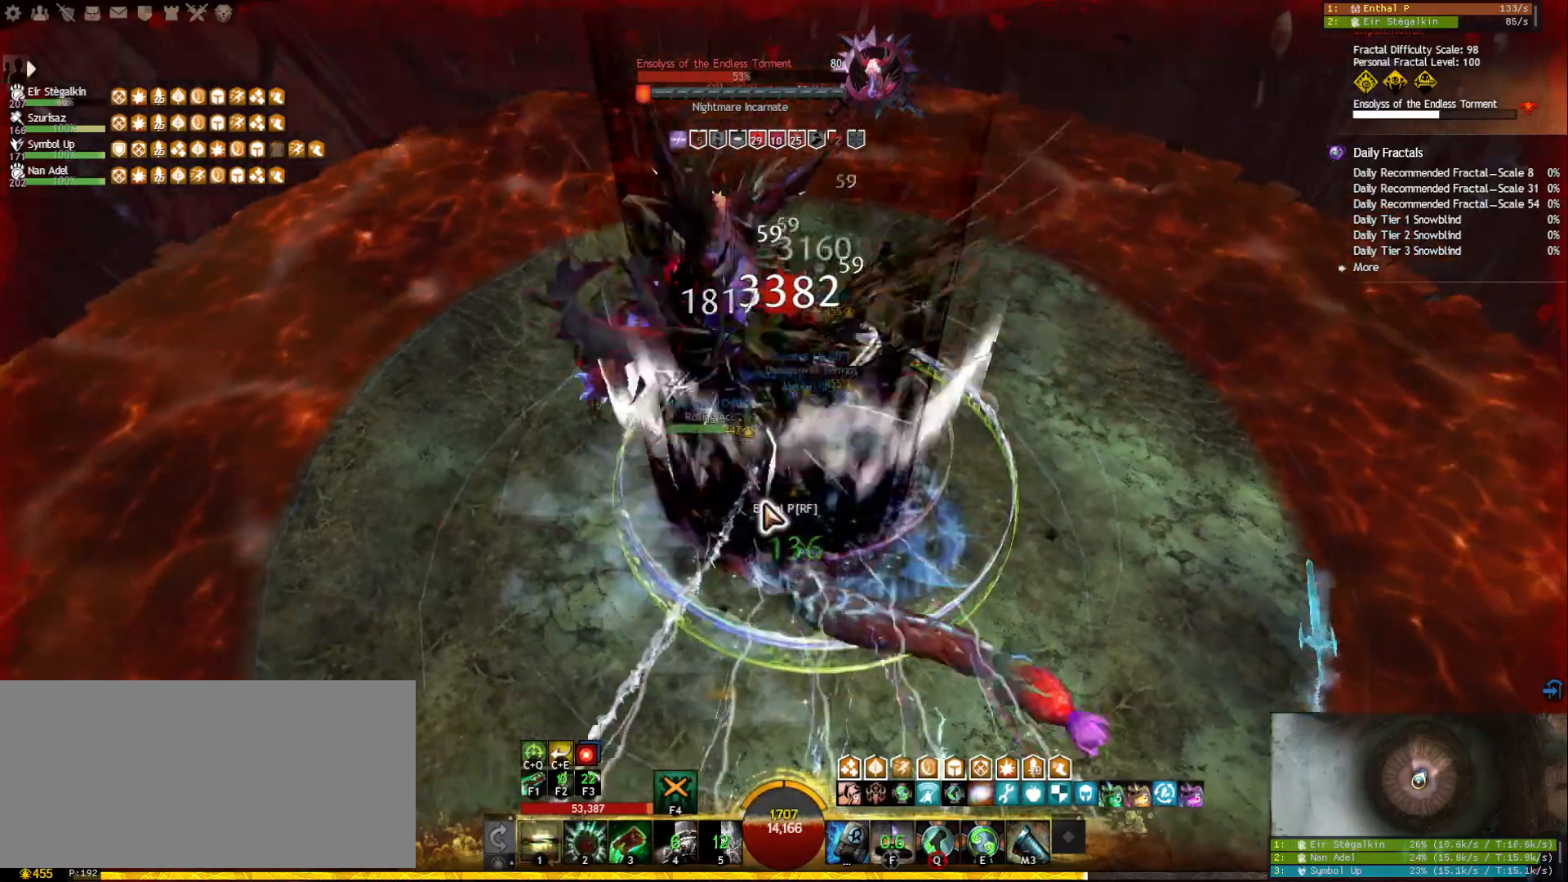
{"keys": [], "mouse": [], "events": [[233, "1", "up"], [233, "e", "down"], [317, "e", "up"], [350, "e", "down"], [450, "e", "up"]]}
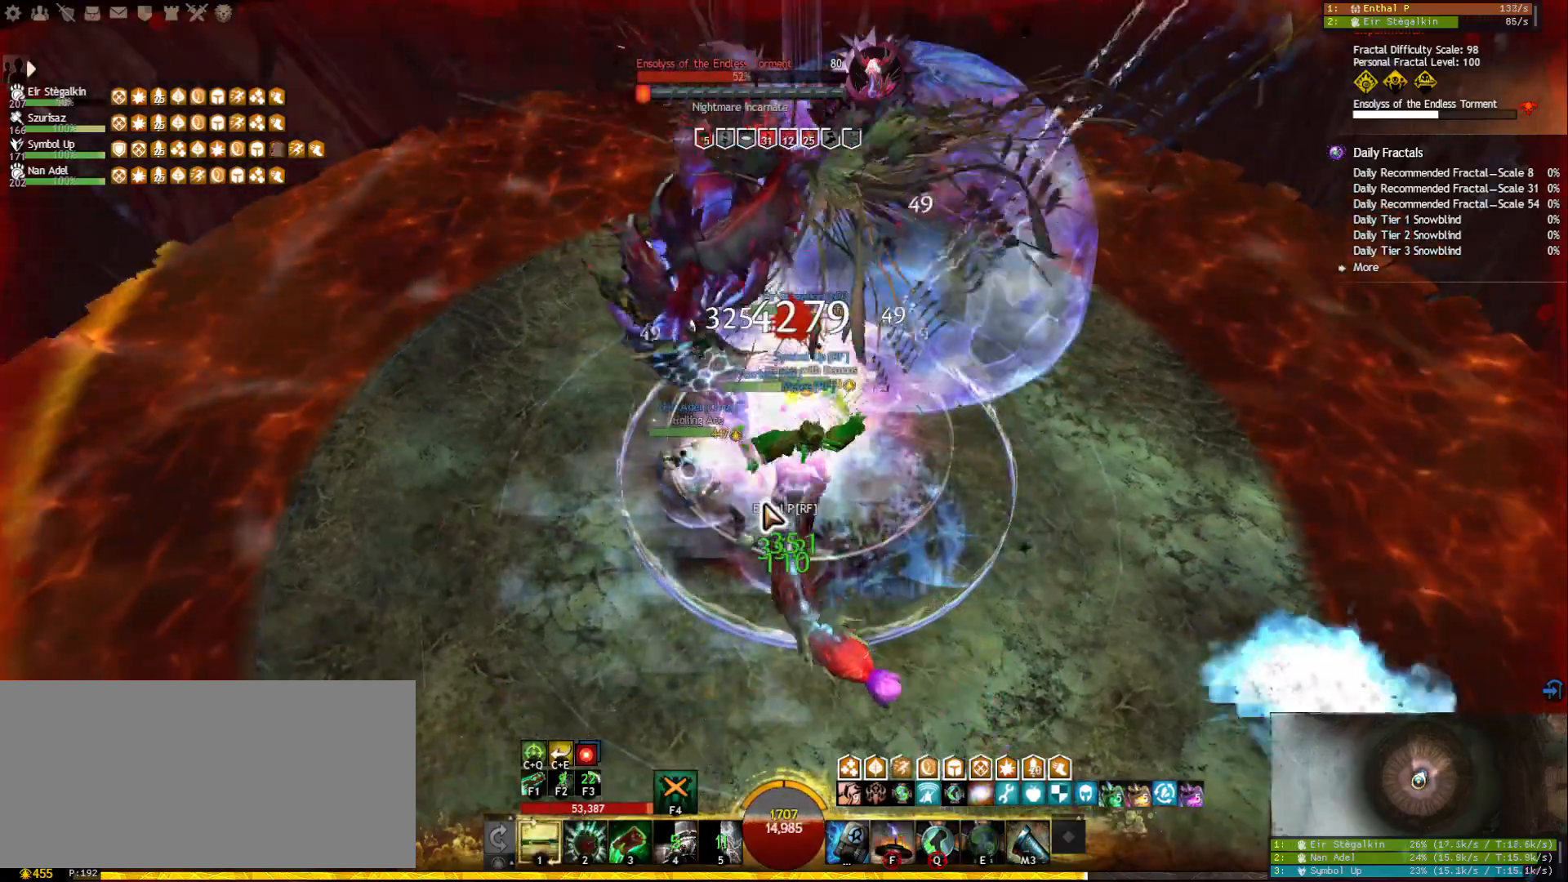
{"keys": ["2"], "mouse": [], "events": [[33, "mouse_right", "down"], [150, "2", "down"], [167, "mouse_right", "up"], [250, "2", "up"], [300, "2", "down"], [383, "2", "up"], [433, "2", "down"]]}
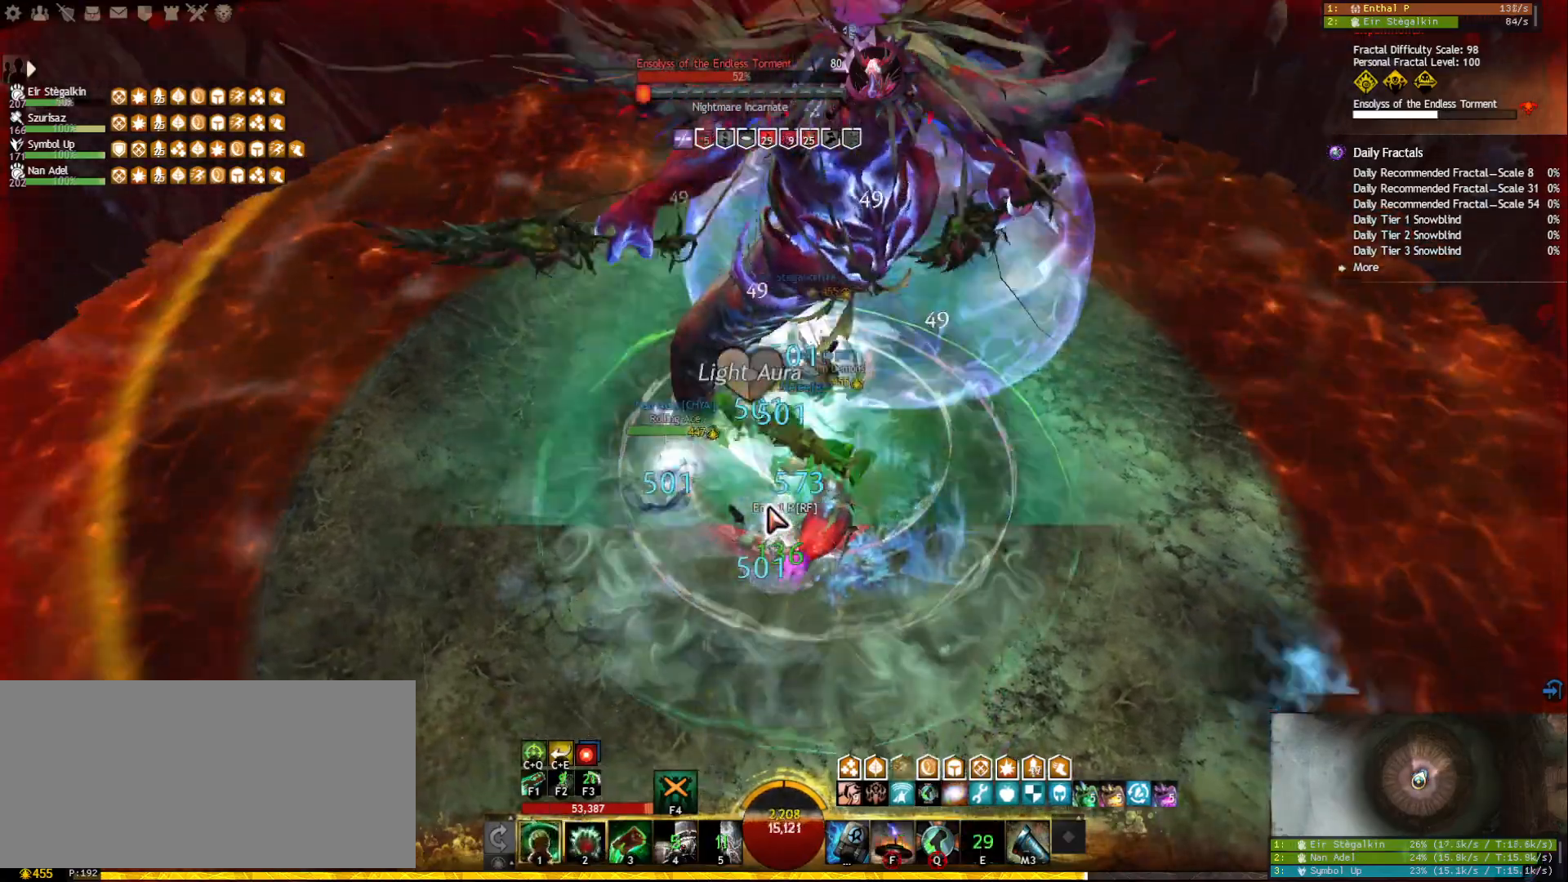
{"keys": ["1"], "mouse": [], "events": [[17, "2", "up"], [50, "2", "down"], [150, "mouse_right", "down"], [183, "2", "up"], [300, "mouse_right", "up"], [333, "1", "down"]]}
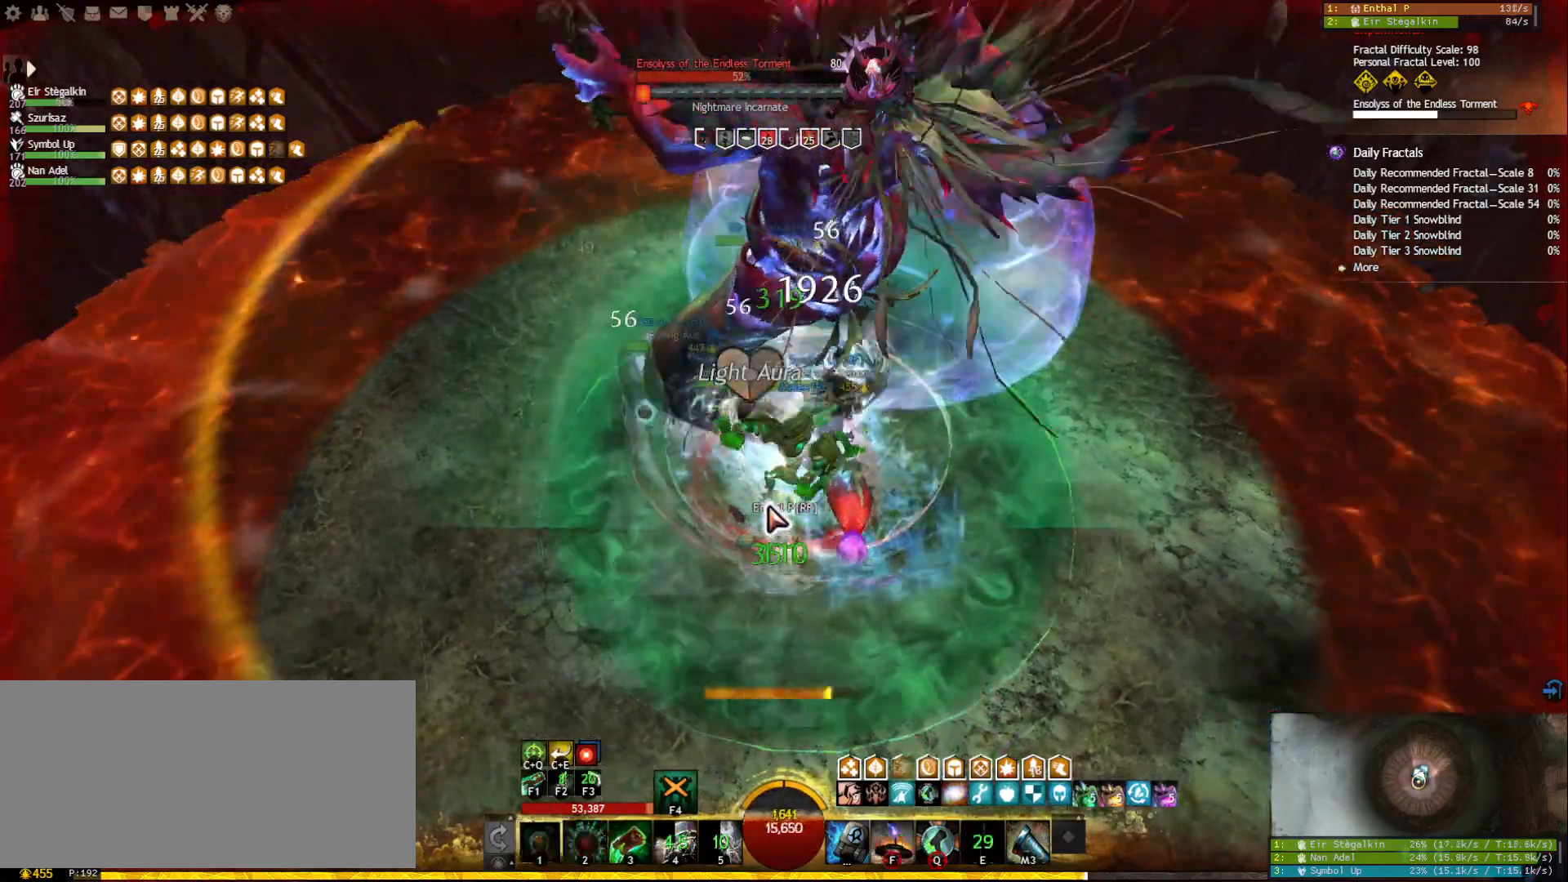
{"keys": [], "mouse": ["left", "right"], "events": [[50, "mouse_right", "down"], [200, "mouse_left", "down"], [417, "1", "up"]]}
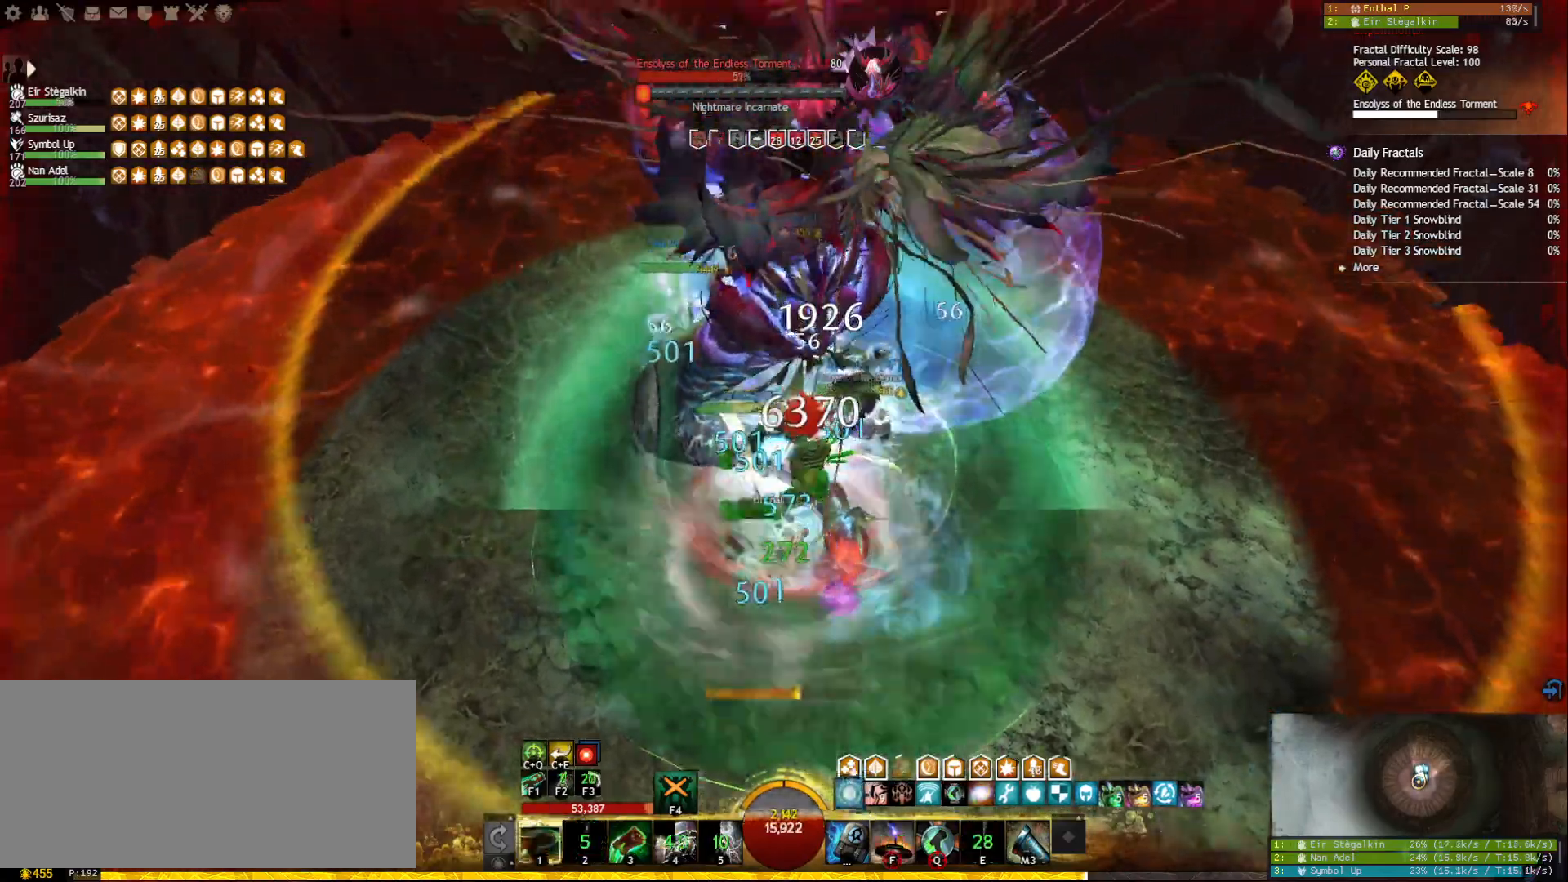
{"keys": [], "mouse": ["left", "right"], "events": [[33, "w", "down"], [133, "space", "down"], [233, "space", "up"], [267, "space", "down"], [383, "w", "up"], [400, "space", "up"]]}
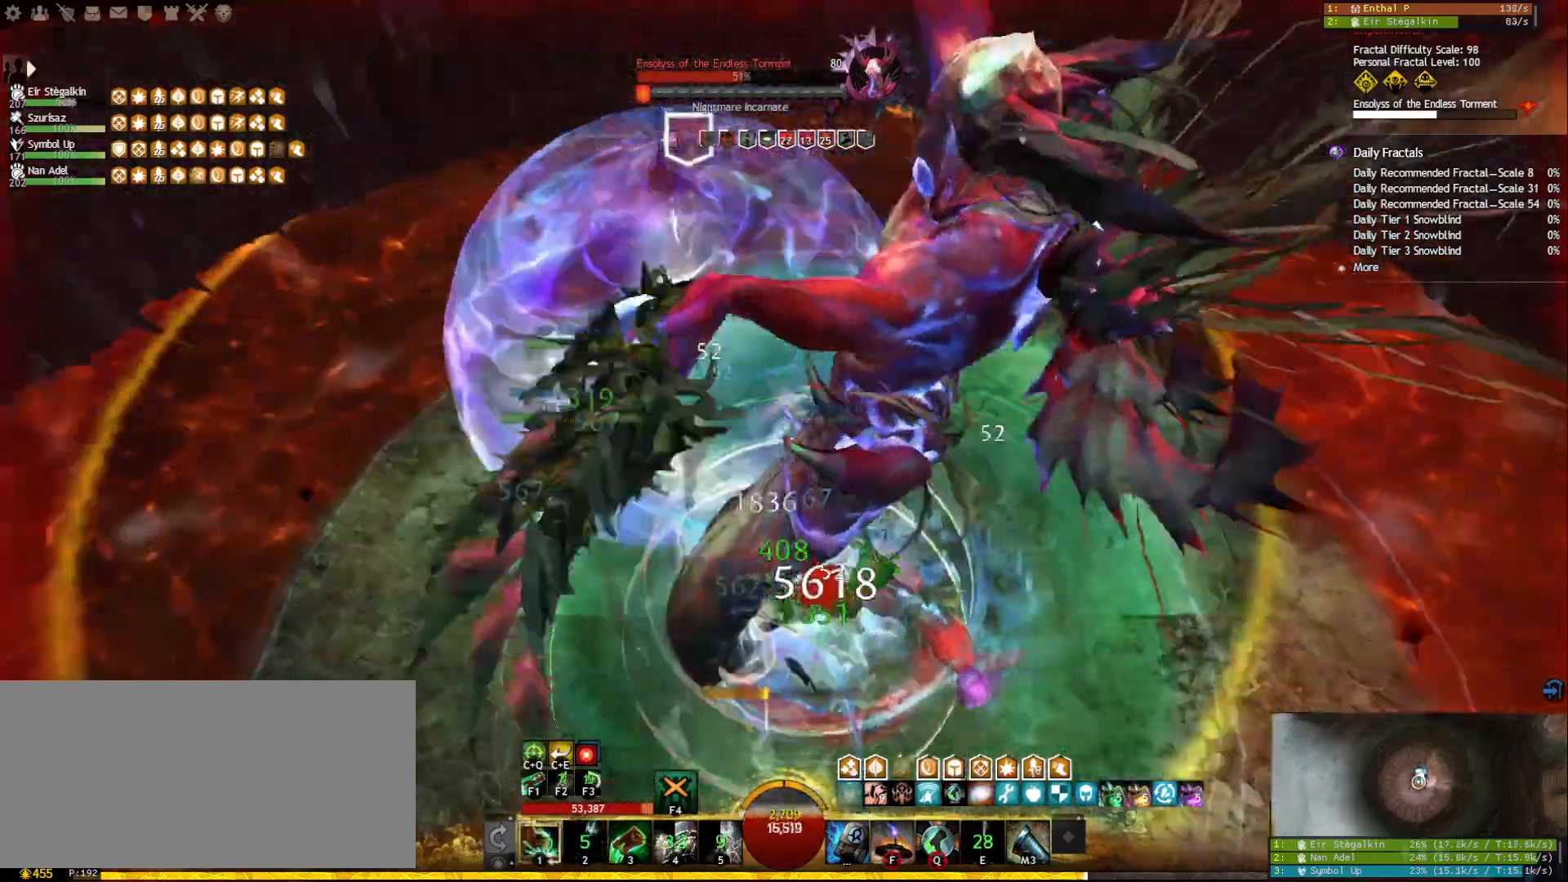
{"keys": ["ctrl", "q"], "mouse": ["right"], "events": [[83, "a", "down"], [150, "mouse_left", "up"], [267, "a", "up"], [333, "ctrl", "down"], [417, "q", "down"]]}
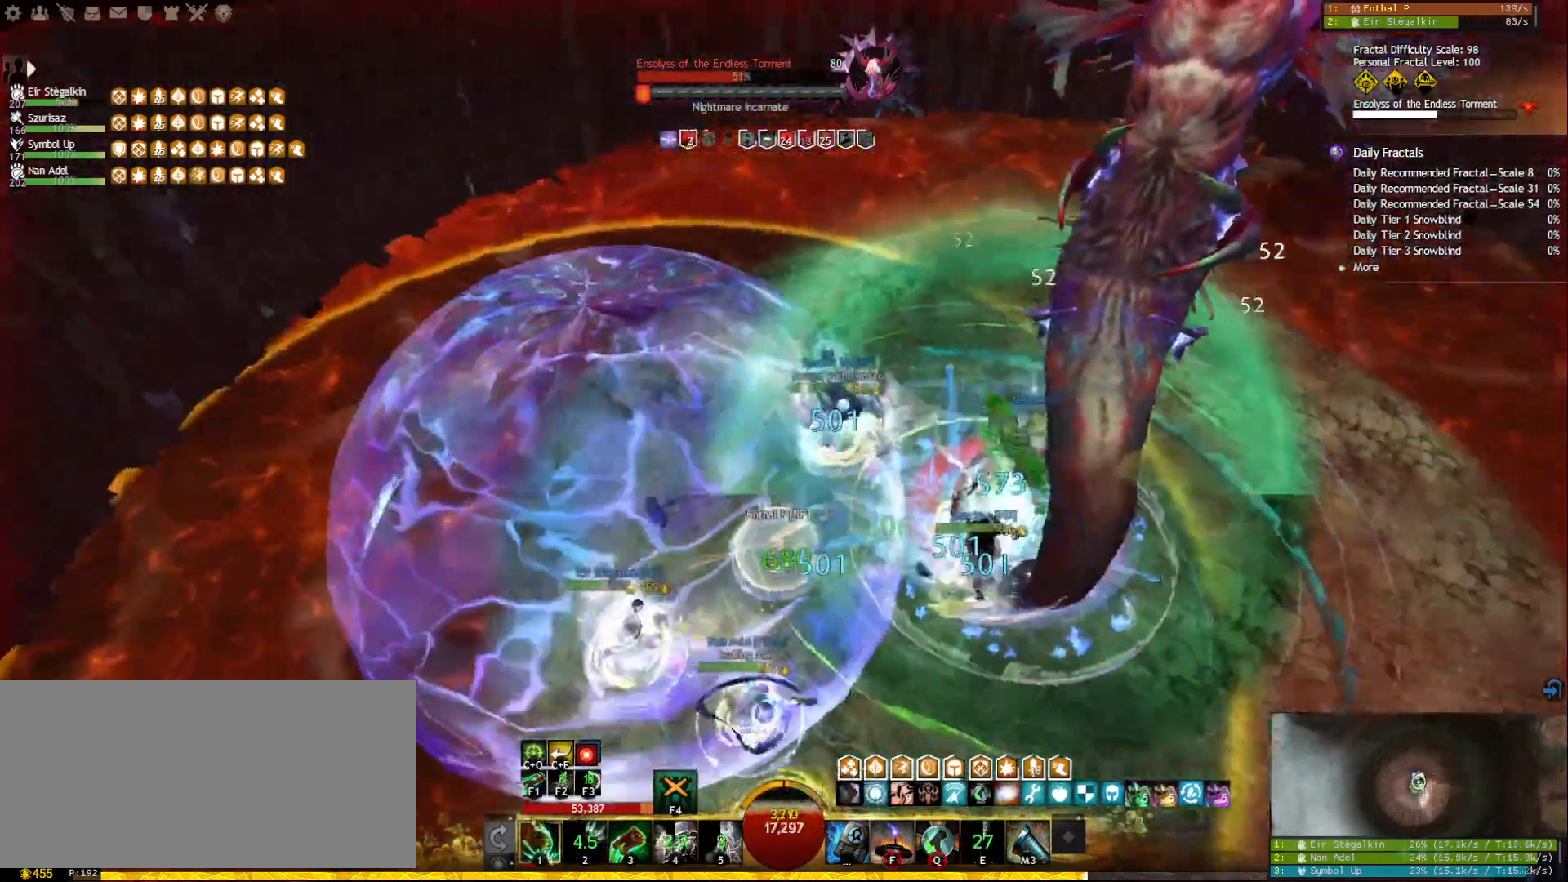
{"keys": ["1"], "mouse": [], "events": [[50, "ctrl", "up"], [50, "mouse_left", "down"], [83, "q", "up"], [167, "1", "down"], [183, "mouse_left", "up"], [250, "mouse_right", "up"]]}
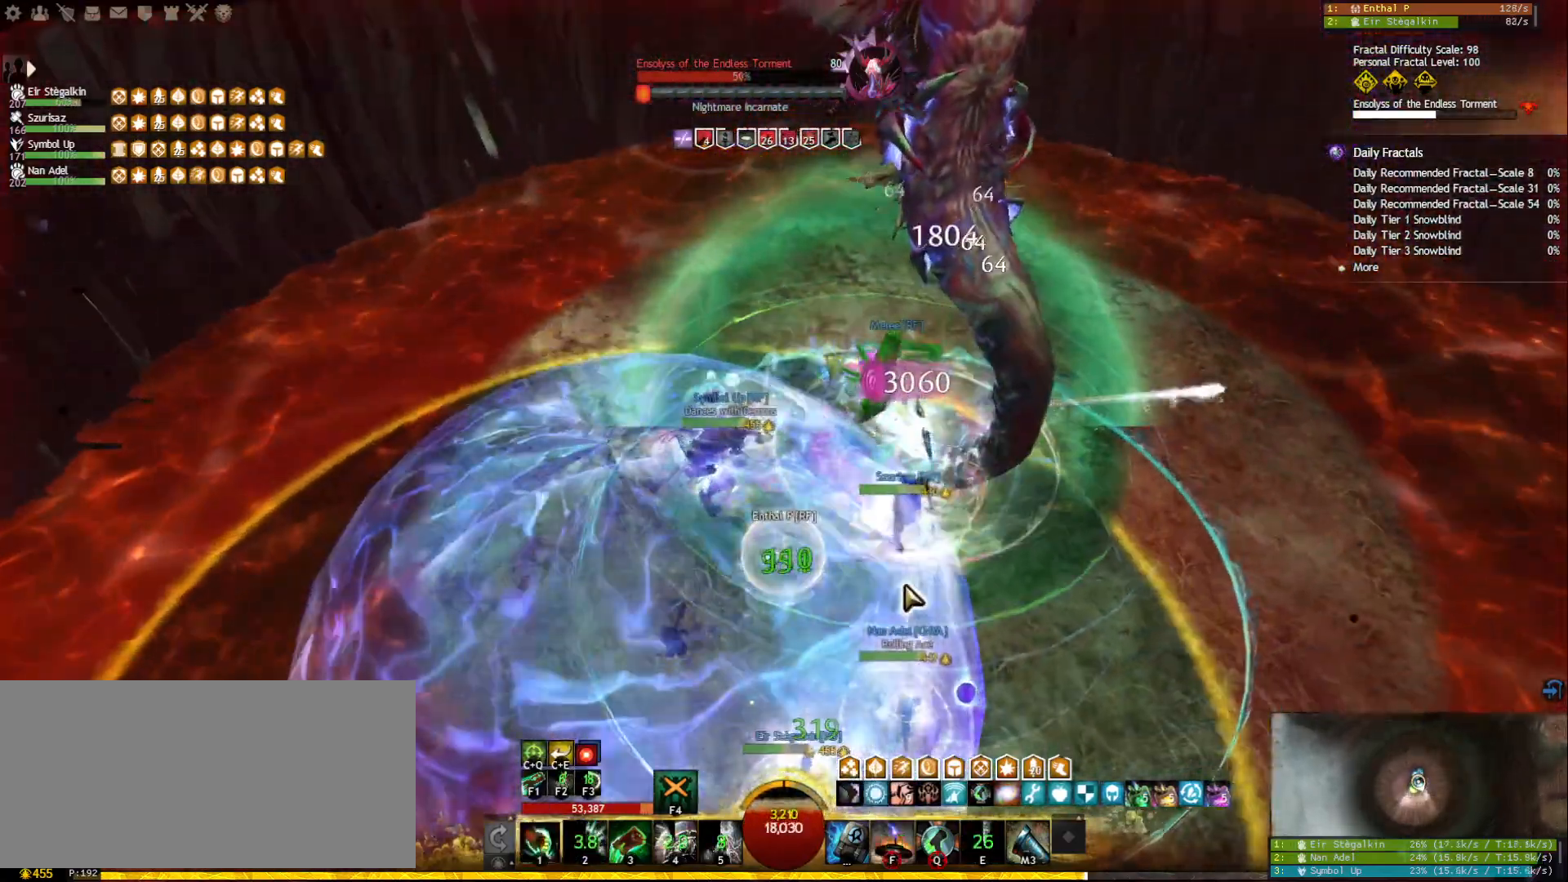
{"keys": ["1", "d"], "mouse": [], "events": [[433, "d", "down"]]}
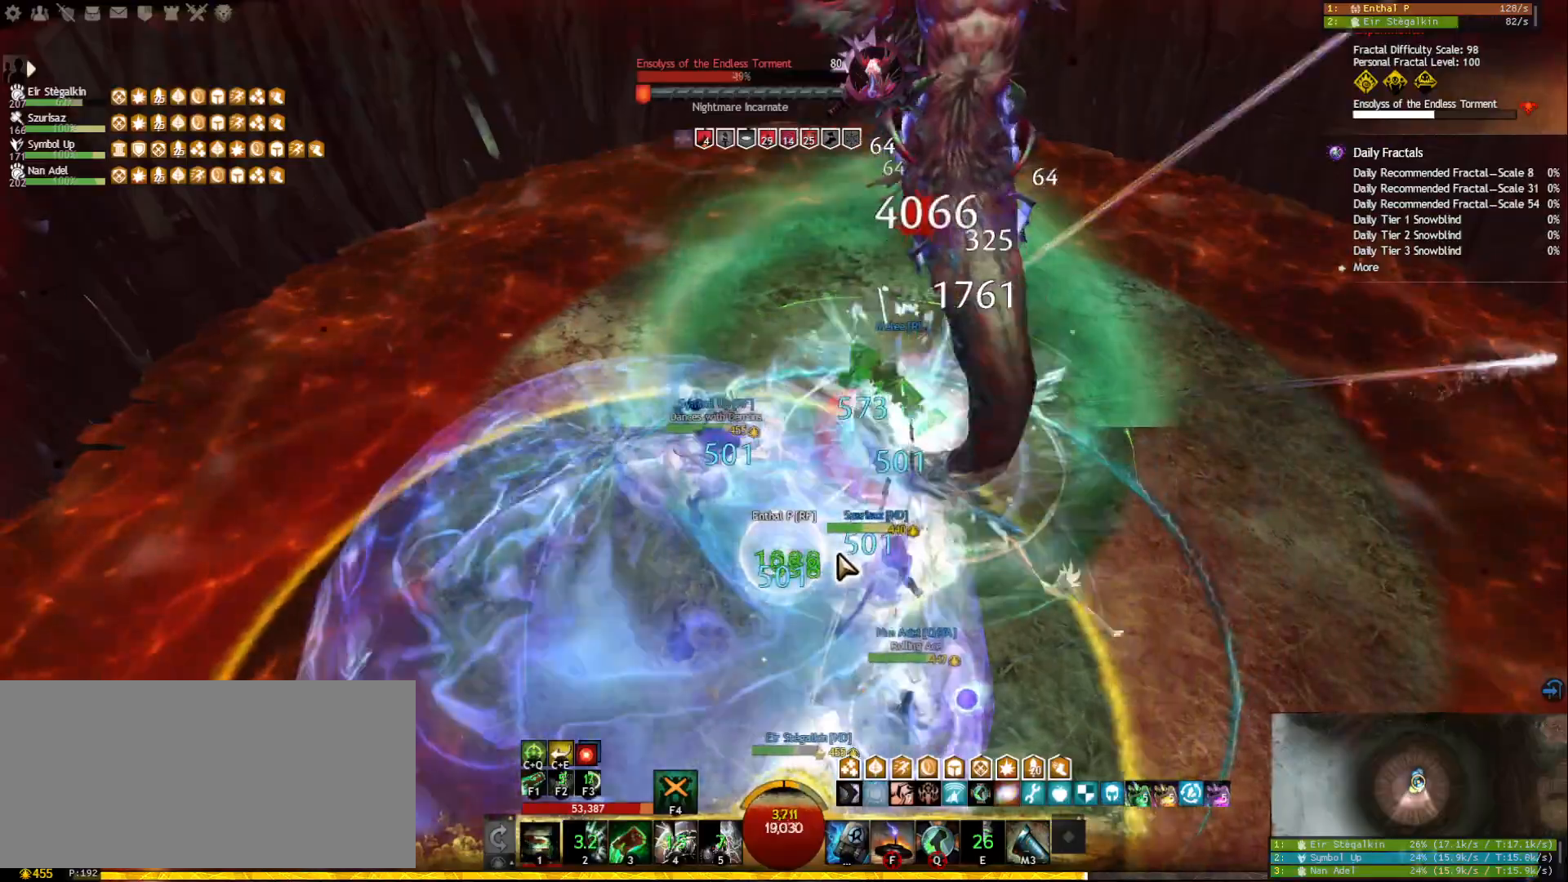
{"keys": [], "mouse": [], "events": [[117, "d", "up"], [200, "d", "down"], [300, "d", "up"], [350, "mouse_wheel", "down"], [400, "1", "up"], [450, "mouse_wheel", "up"]]}
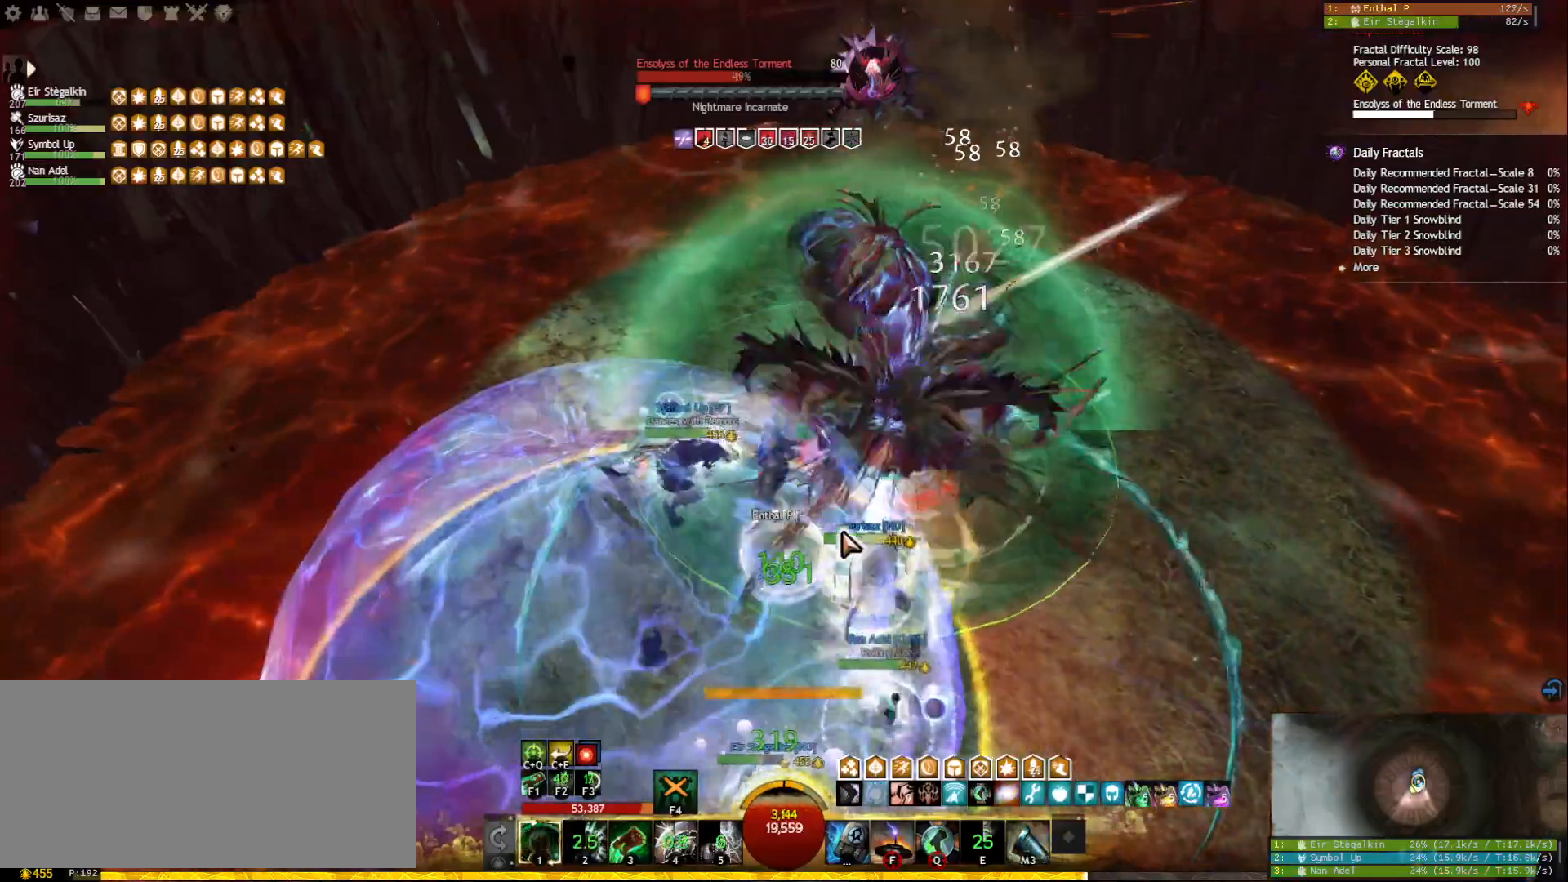
{"keys": ["2"], "mouse": [], "events": [[83, "2", "down"], [167, "2", "up"], [217, "2", "down"], [300, "2", "up"], [333, "2", "down"], [417, "2", "up"], [467, "2", "down"]]}
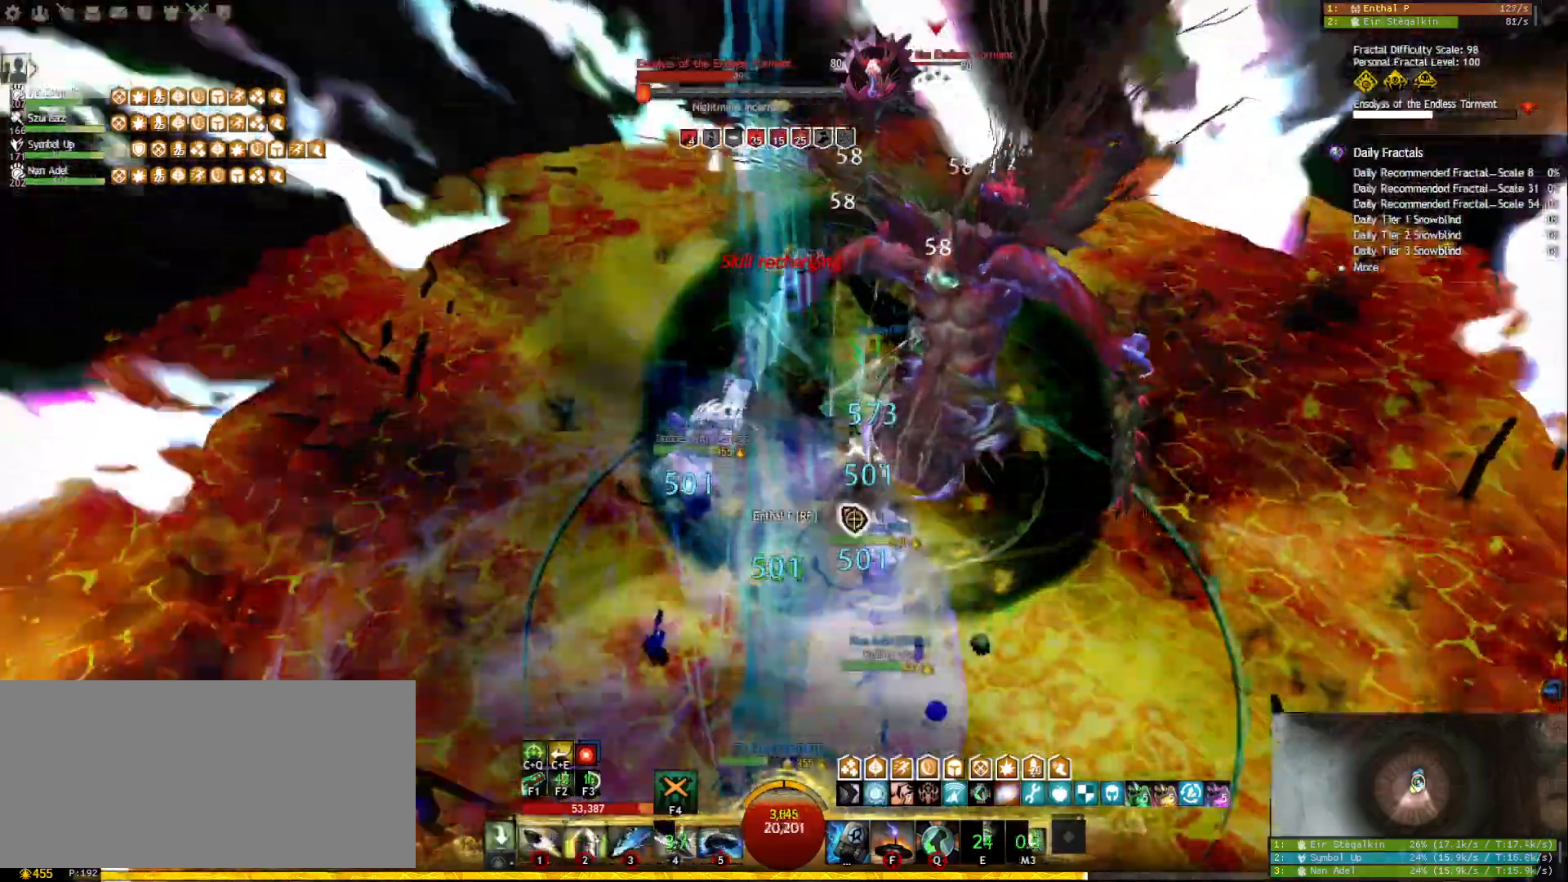
{"keys": ["3"], "mouse": ["left", "right"], "events": [[17, "mouse_right", "down"], [83, "2", "up"], [83, "mouse_left", "down"], [267, "3", "down"], [350, "3", "up"], [417, "3", "down"]]}
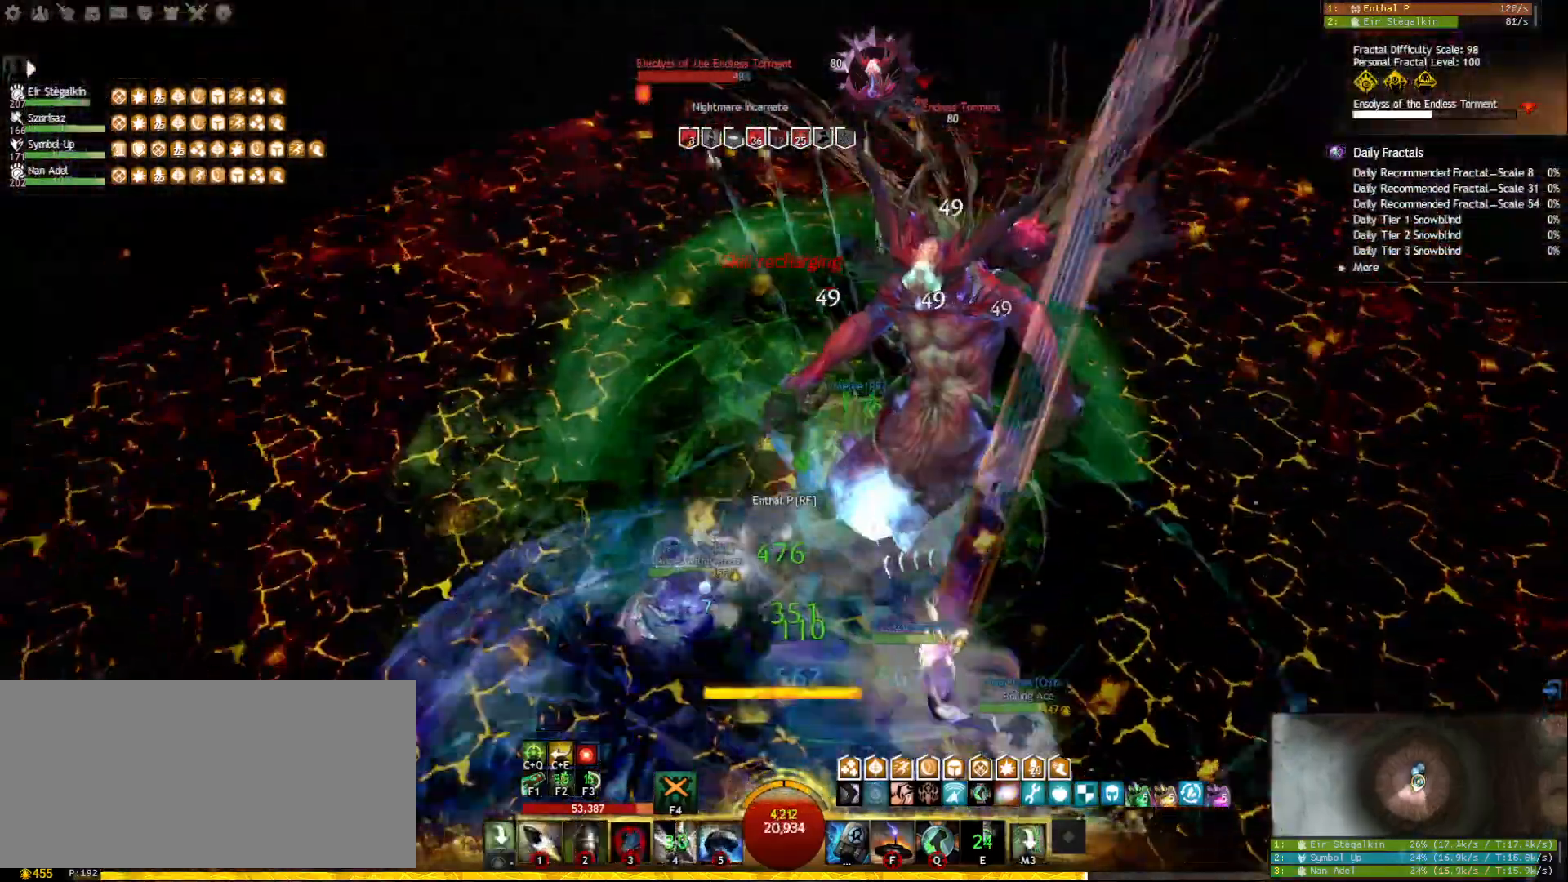
{"keys": [], "mouse": [], "events": [[17, "3", "up"], [150, "mouse_right", "up"], [183, "mouse_left", "up"], [300, "tilde", "down"], [333, "mouse_right", "down"], [417, "tilde", "up"], [467, "mouse_right", "up"]]}
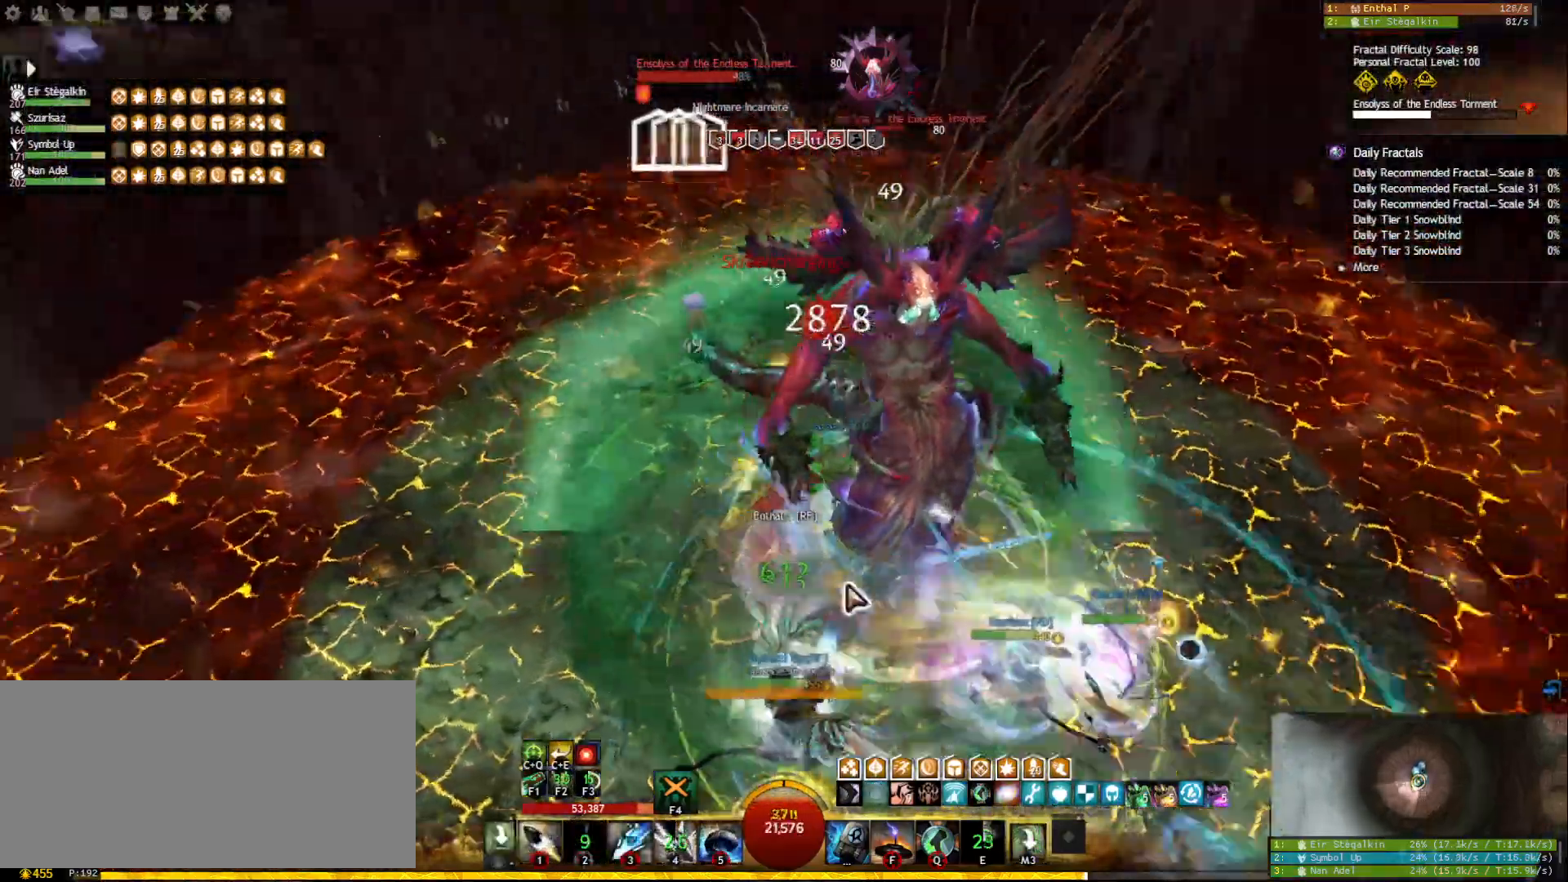
{"keys": [], "mouse": [], "events": [[33, "d", "down"], [117, "mouse_right", "down"], [183, "d", "up"], [233, "mouse_right", "up"], [250, "1", "down"], [383, "mouse_right", "down"], [450, "1", "up"], [450, "mouse_right", "up"]]}
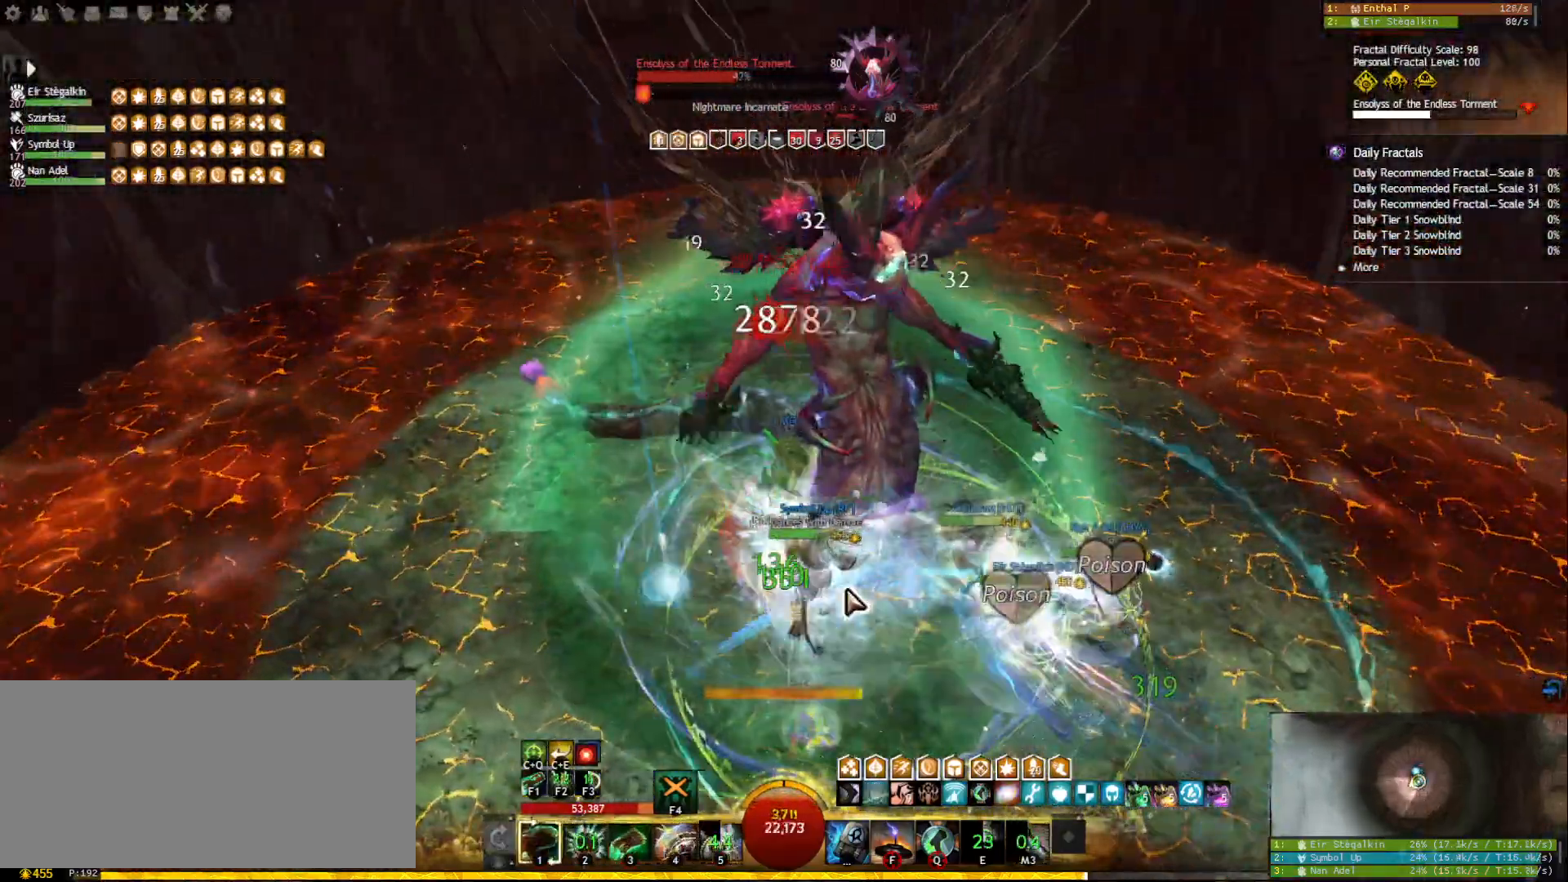
{"keys": [], "mouse": ["right"], "events": [[83, "f", "down"], [167, "mouse_right", "down"], [183, "f", "up"], [283, "mouse_right", "up"], [350, "d", "down"], [417, "mouse_right", "down"], [483, "d", "up"]]}
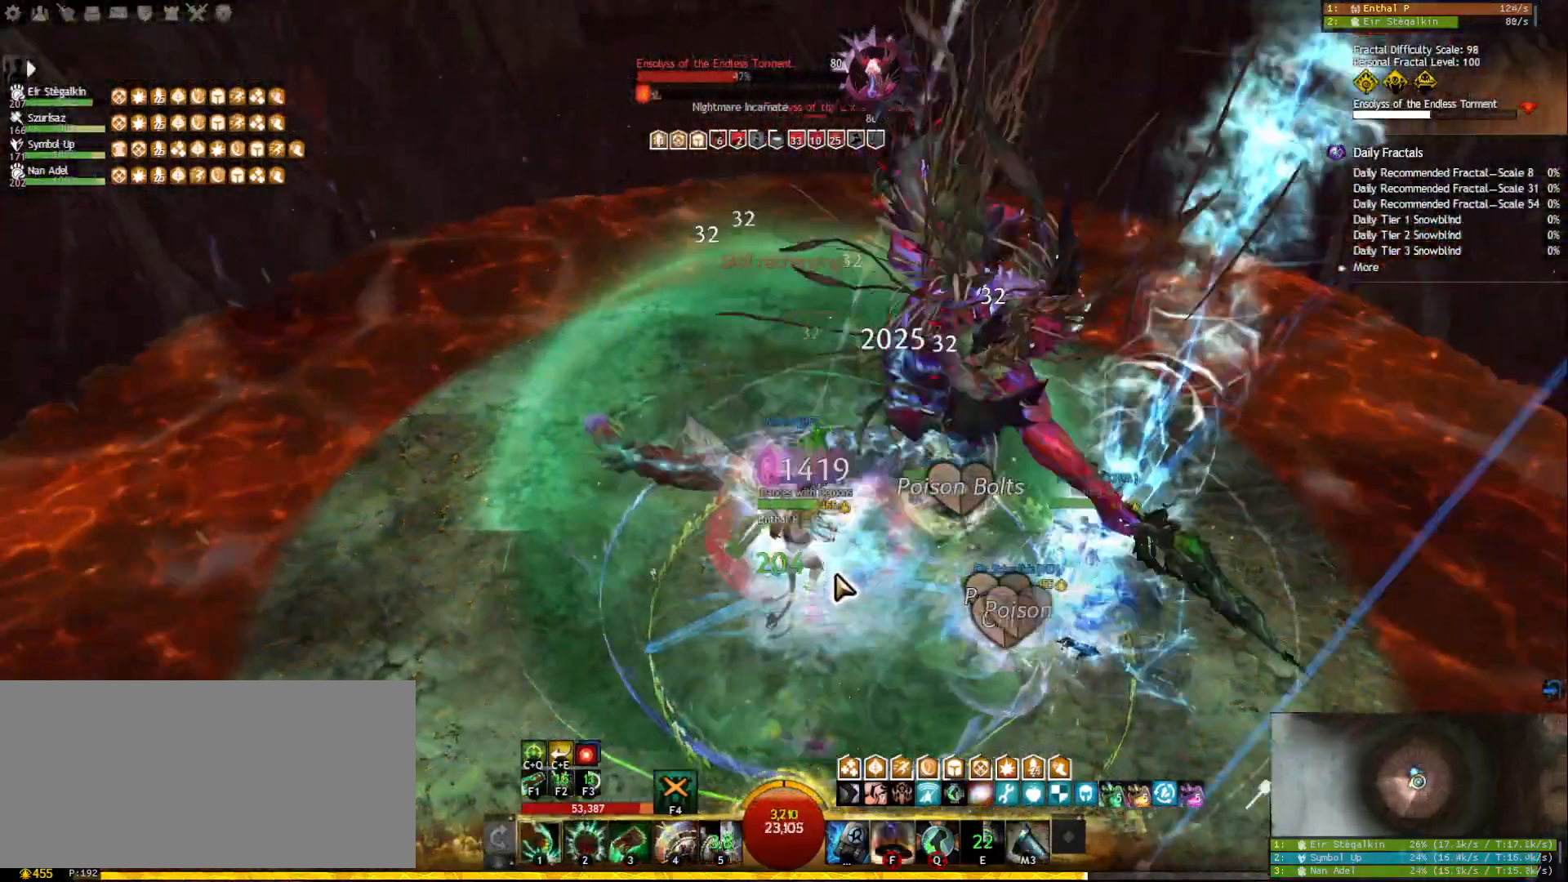
{"keys": ["2"], "mouse": [], "events": [[17, "mouse_right", "up"], [67, "1", "down"], [150, "mouse_right", "down"], [250, "1", "up"], [250, "mouse_right", "up"], [333, "2", "down"], [433, "2", "up"], [467, "2", "down"]]}
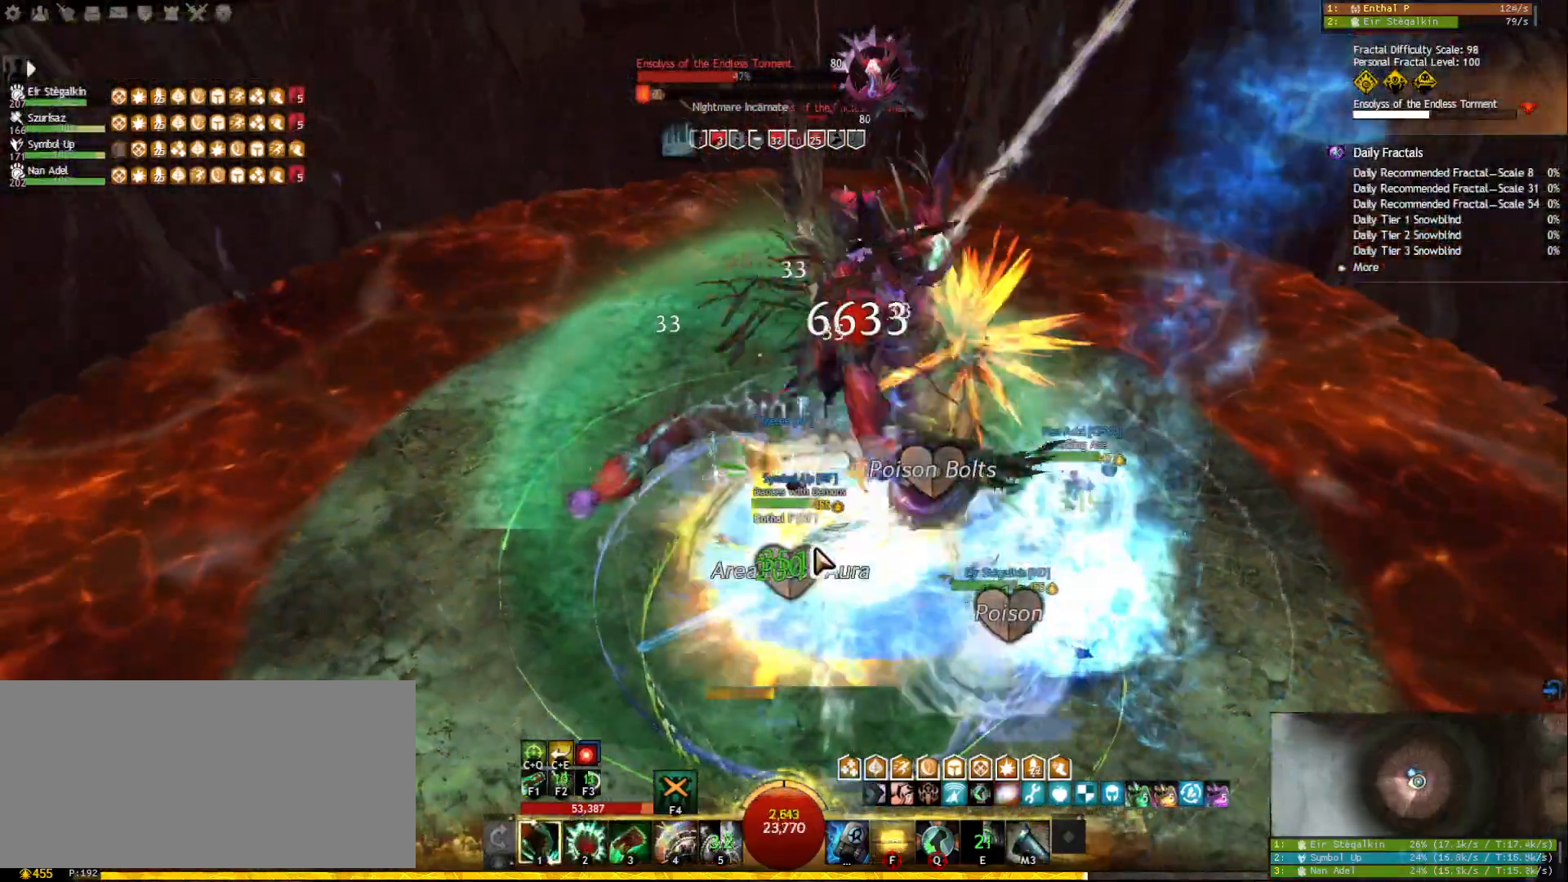
{"keys": ["1"], "mouse": [], "events": [[67, "2", "up"], [117, "2", "down"], [200, "2", "up"], [233, "2", "down"], [350, "mouse_right", "down"], [367, "2", "up"], [467, "mouse_right", "up"], [500, "1", "down"]]}